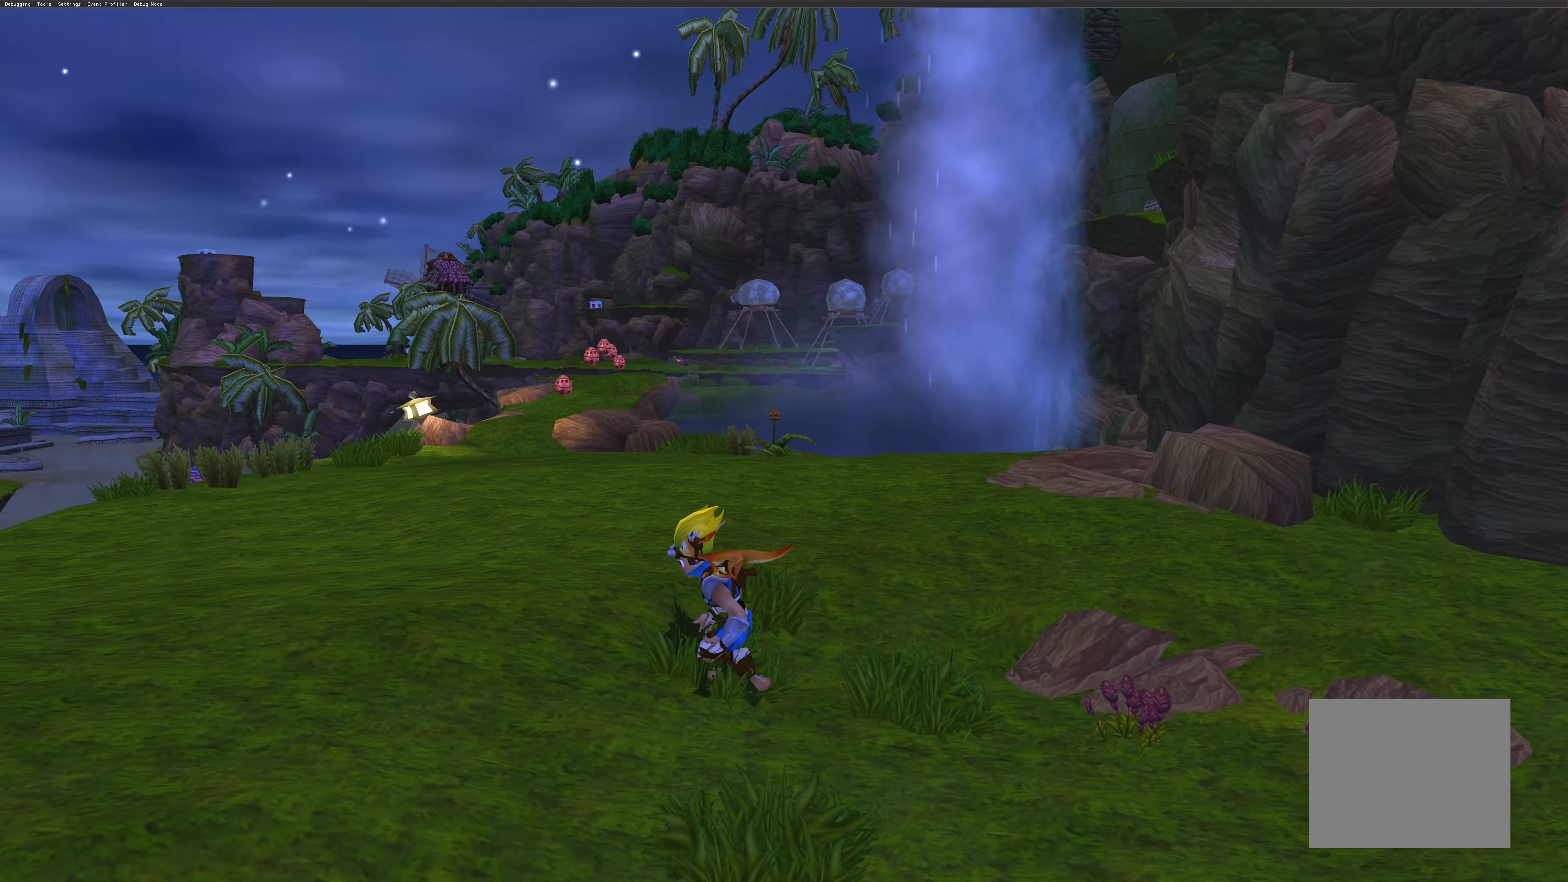
Gameplay with a controller (PlayStation layout); each line is a JSON object with the inputs held at the frame after it. "events" lists button and stick changes between this image and that frame as [ms after this image, input, new state], when the widget could be followed in between. Not read: L2 L3 R2 R3.
{"buttons": [], "left_stick": "center", "right_stick": "center", "events": [[350, "right_stick", "center"], [383, "left_stick", "center"]]}
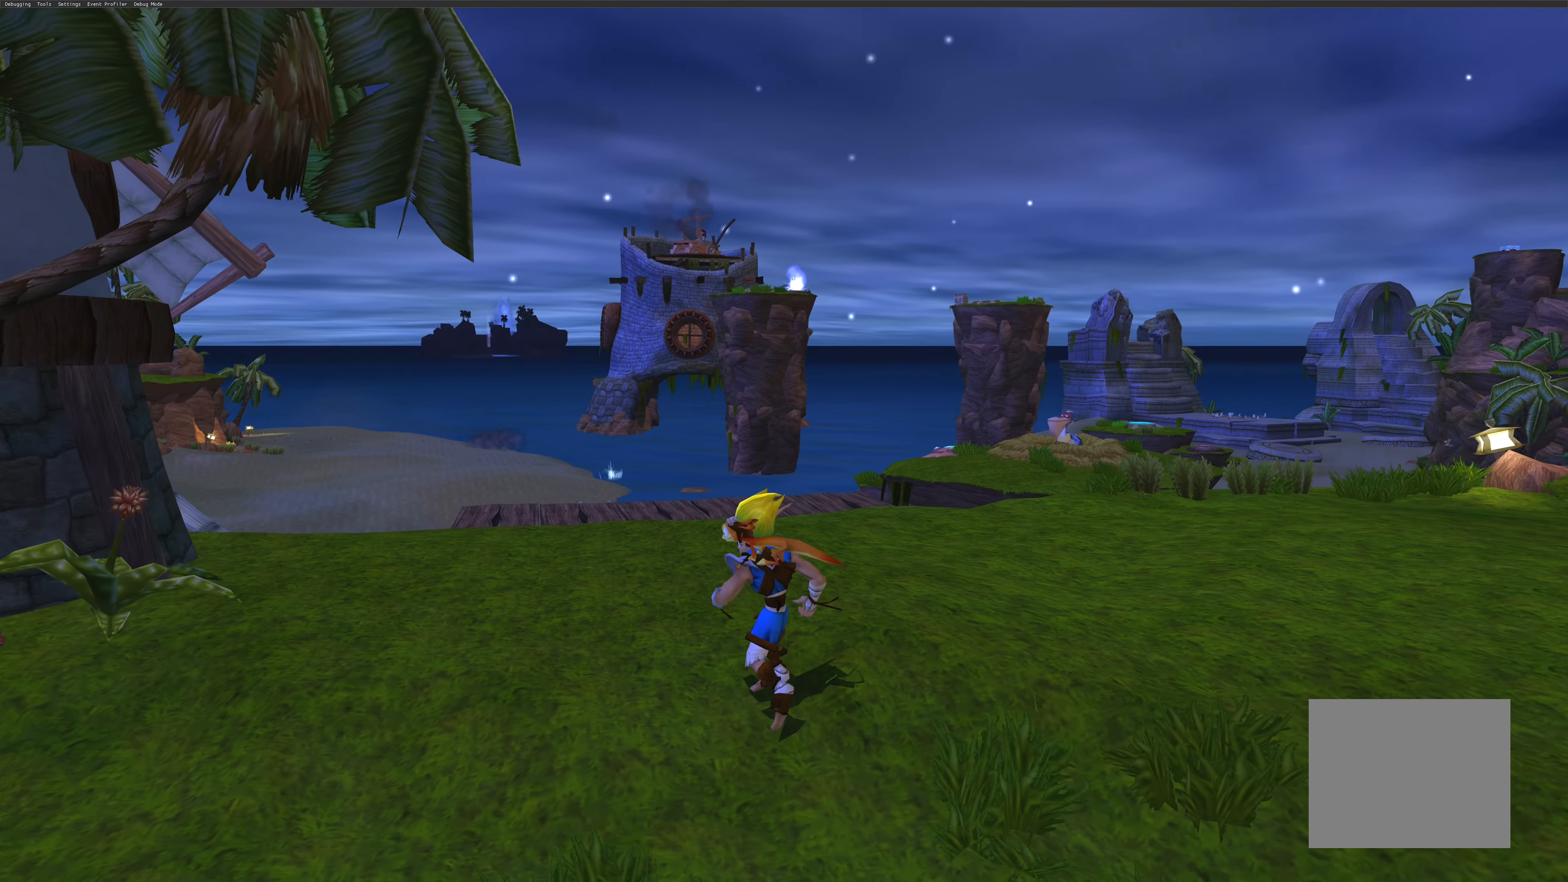
{"buttons": [], "left_stick": "center", "right_stick": "center", "events": []}
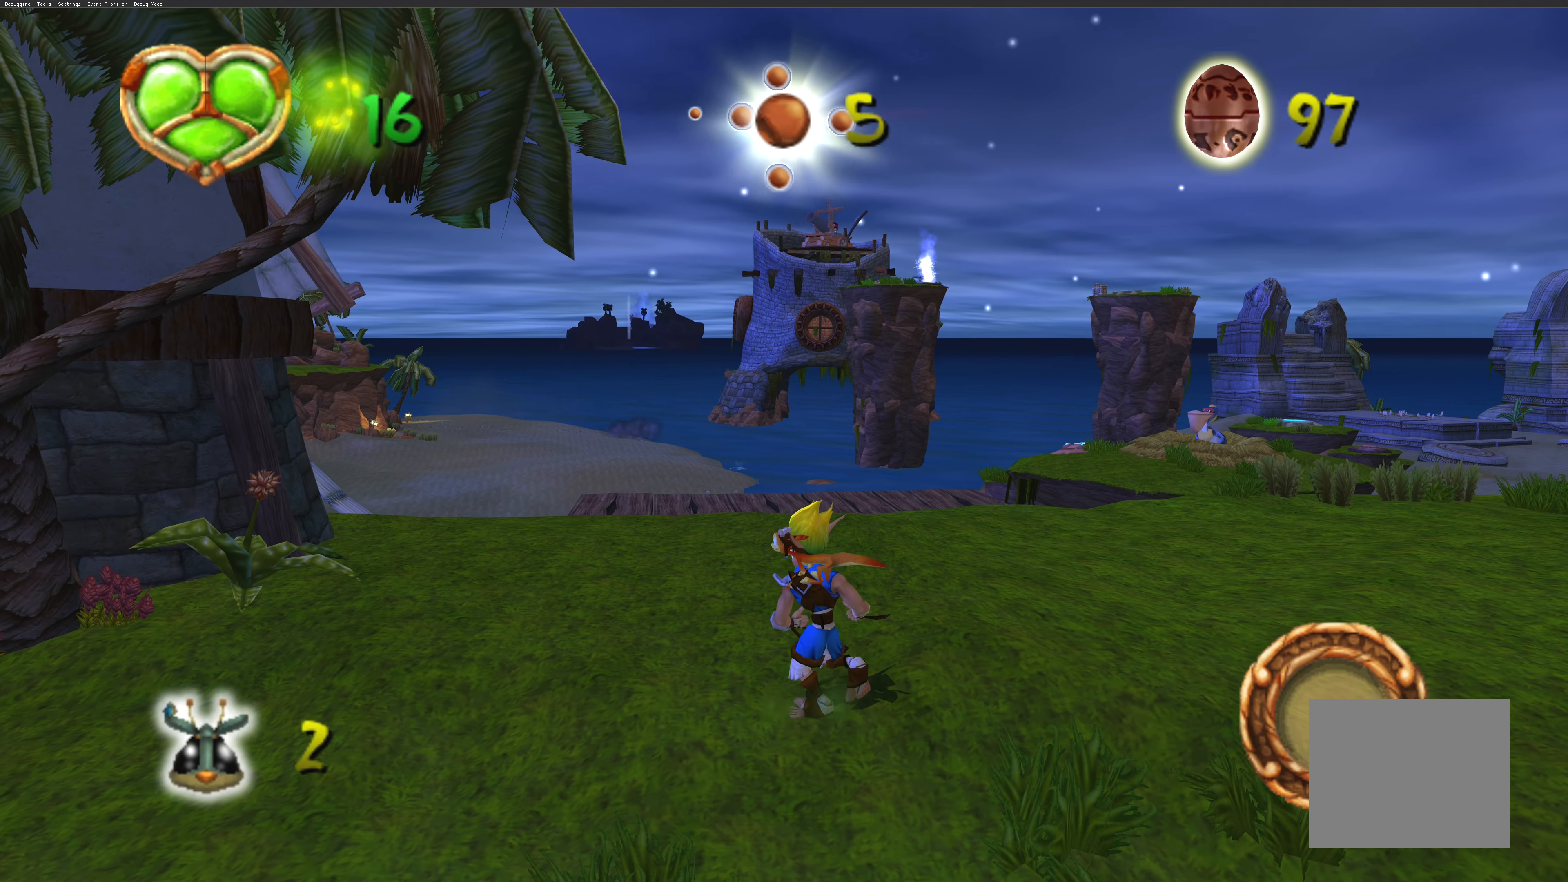
{"buttons": [], "left_stick": "center", "right_stick": "center", "events": []}
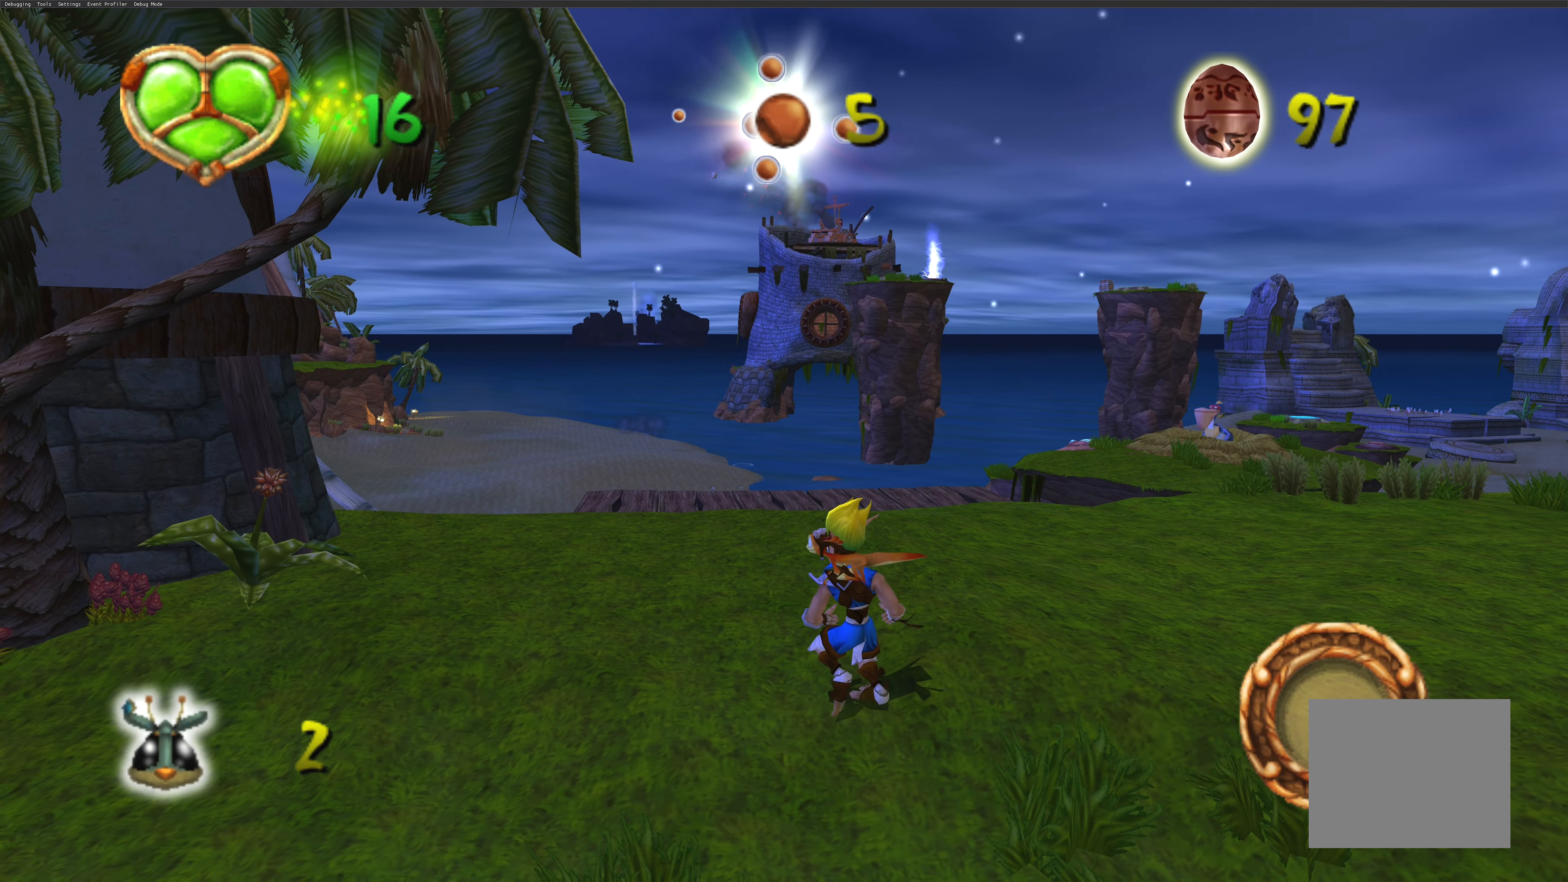
{"buttons": [], "left_stick": "up-right", "right_stick": "center", "events": [[16, "left_stick", "up-right"], [150, "left_stick", "right"], [500, "left_stick", "up-right"]]}
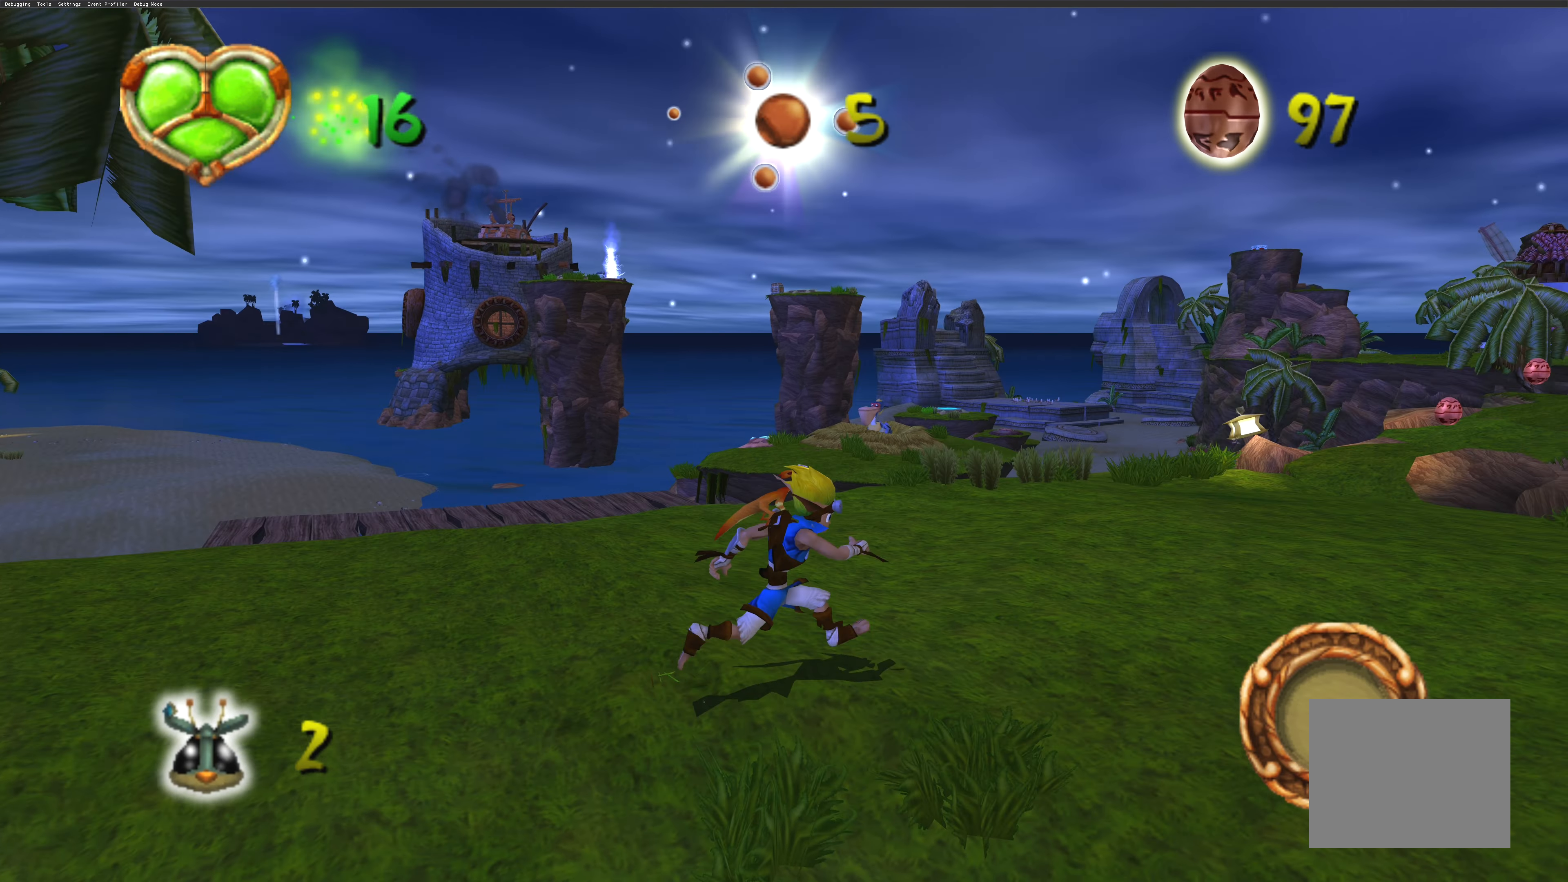
{"buttons": [], "left_stick": "up-right", "right_stick": "center", "events": []}
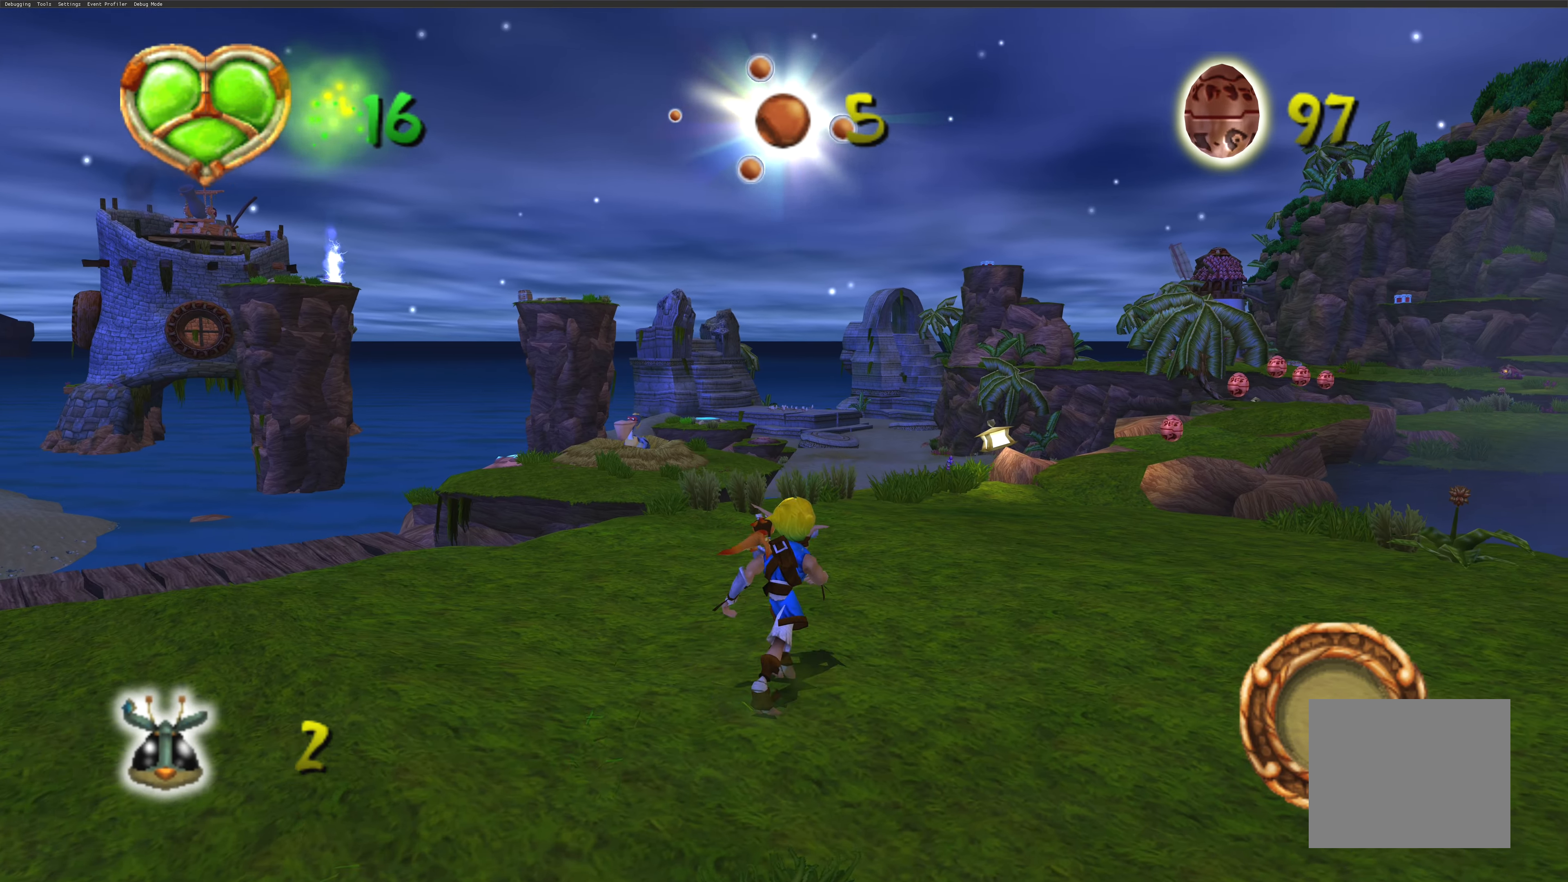
{"buttons": [], "left_stick": "center", "right_stick": "center", "events": [[116, "SQUARE", "down"], [150, "left_stick", "center"], [283, "SQUARE", "up"]]}
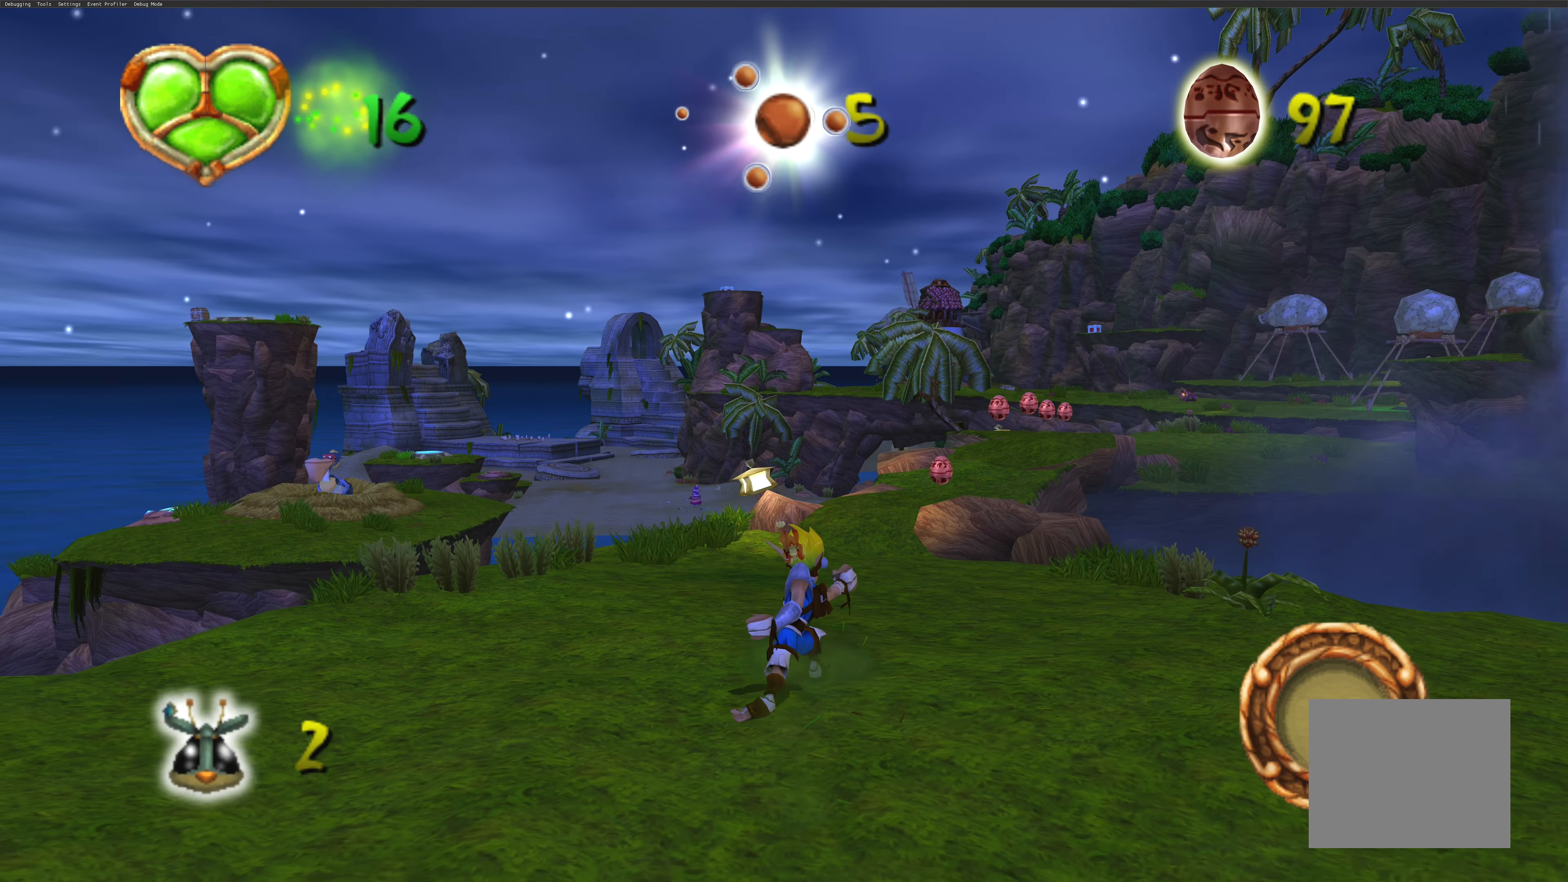
{"buttons": [], "left_stick": "center", "right_stick": "center", "events": []}
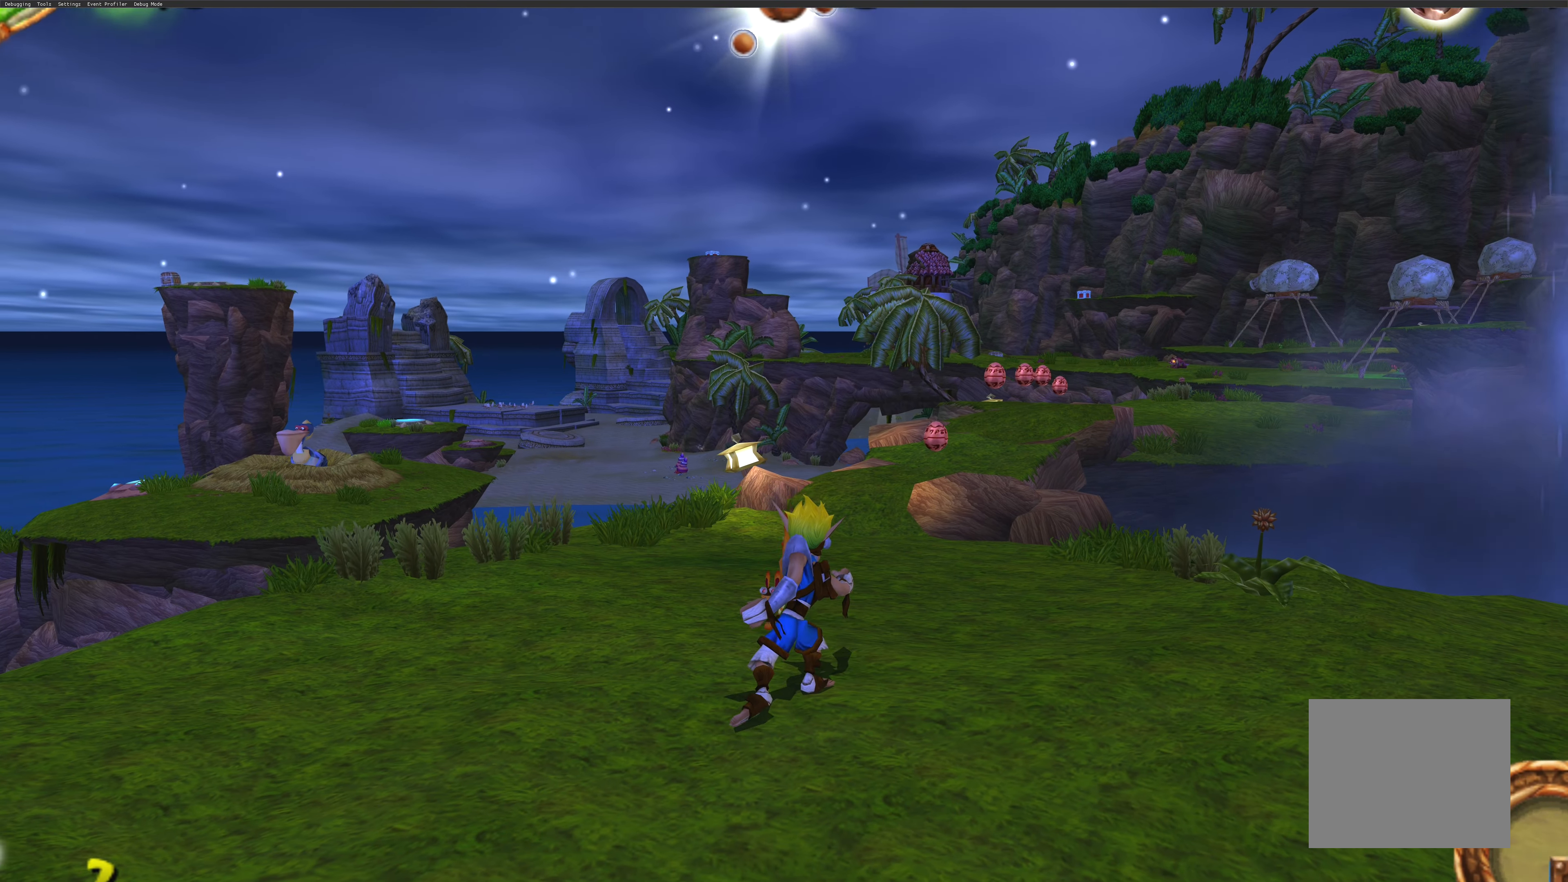
{"buttons": [], "left_stick": "center", "right_stick": "center", "events": []}
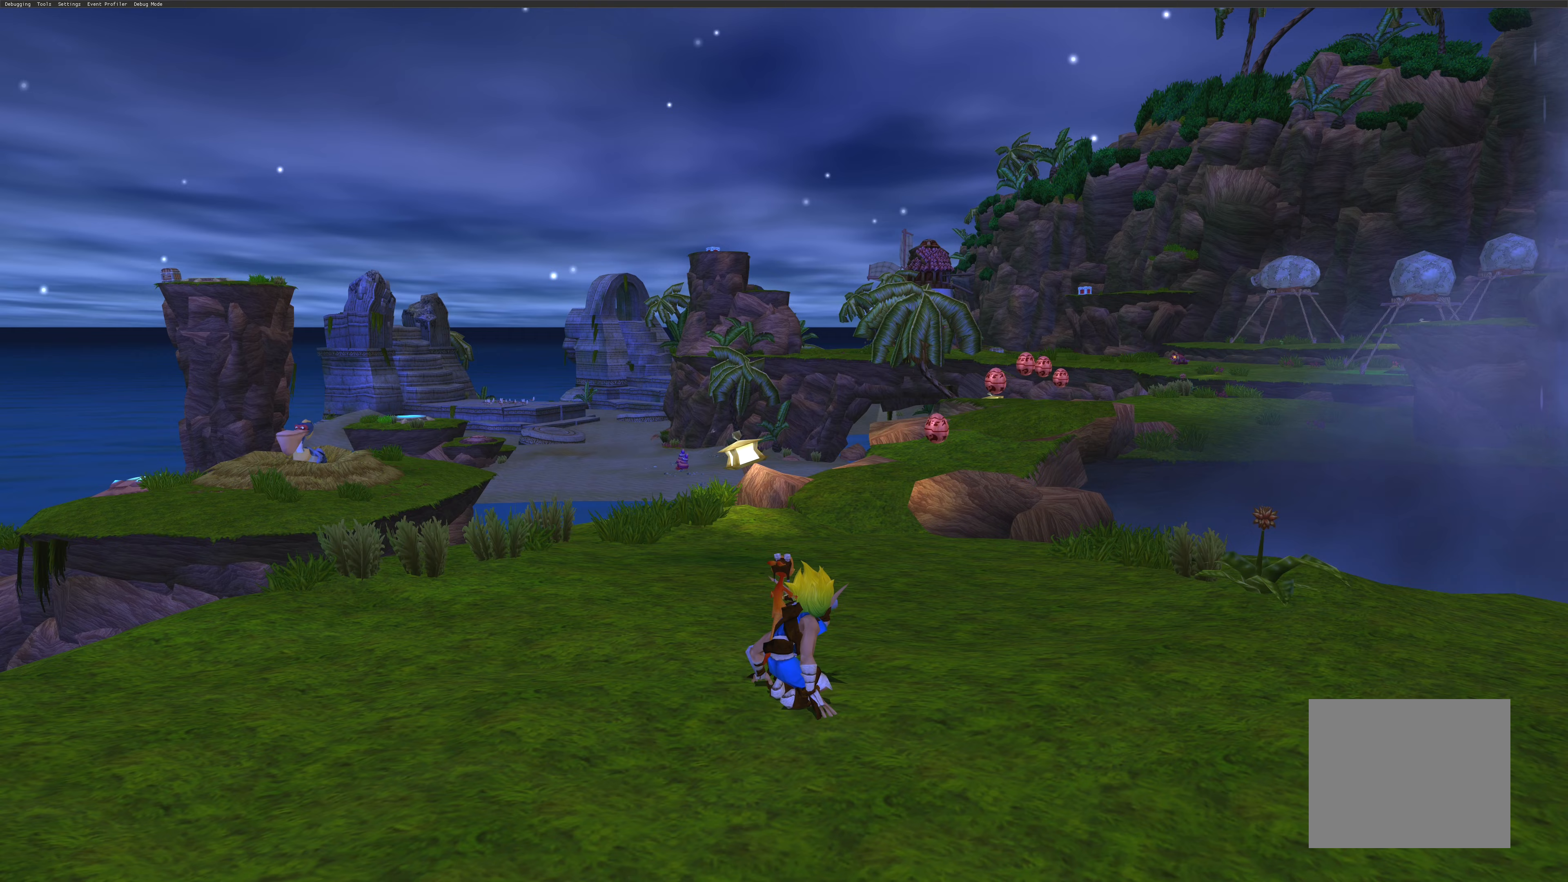
{"buttons": [], "left_stick": "center", "right_stick": "center", "events": []}
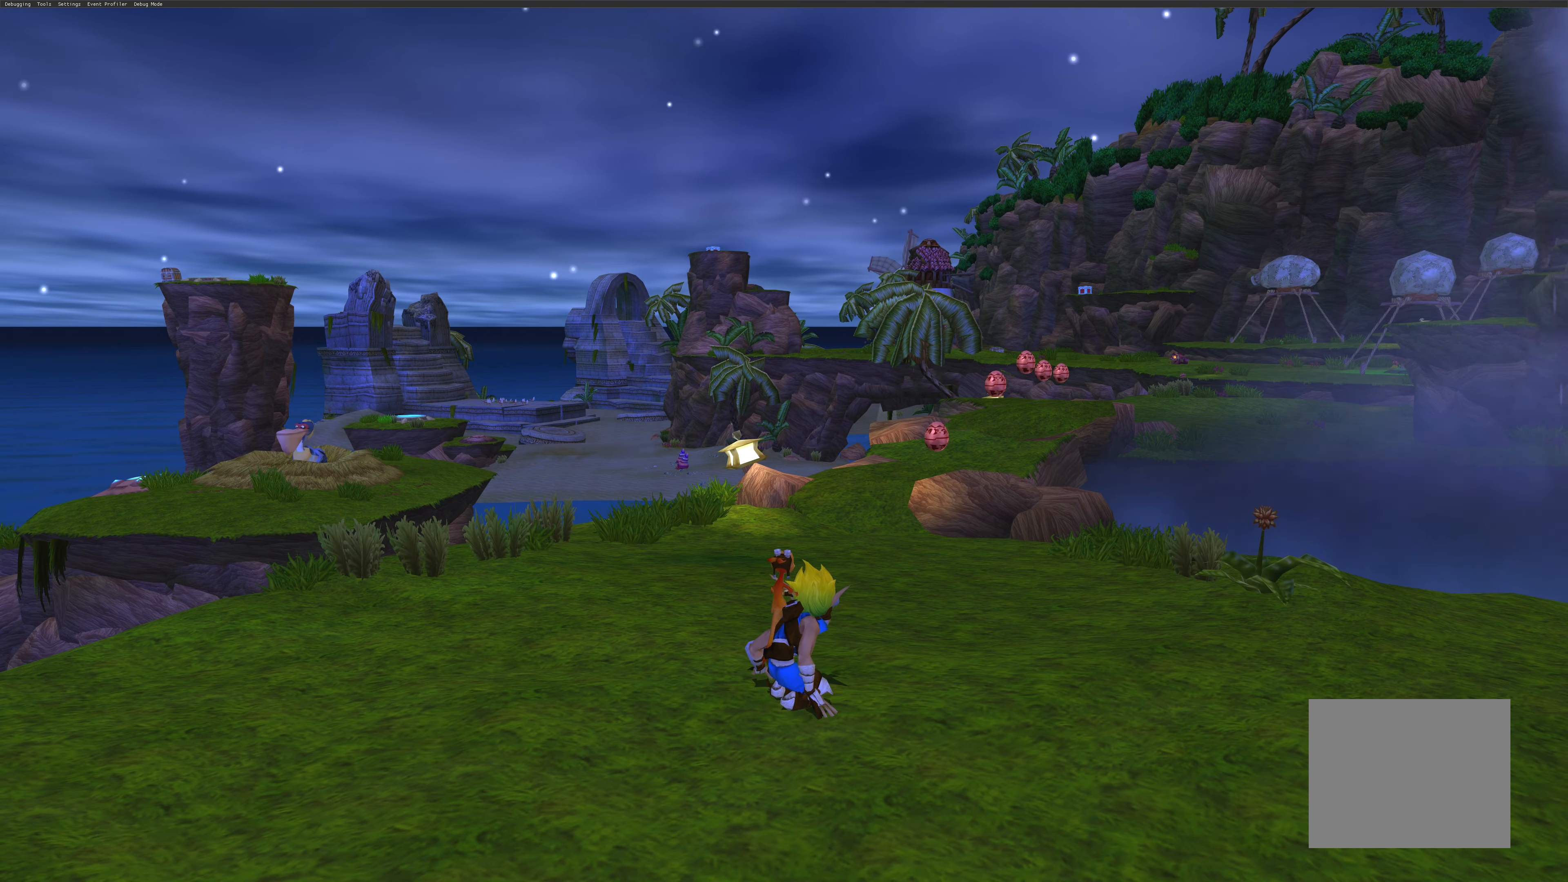
{"buttons": [], "left_stick": "up", "right_stick": "center", "events": [[50, "left_stick", "up"], [233, "SQUARE", "down"], [367, "SQUARE", "up"]]}
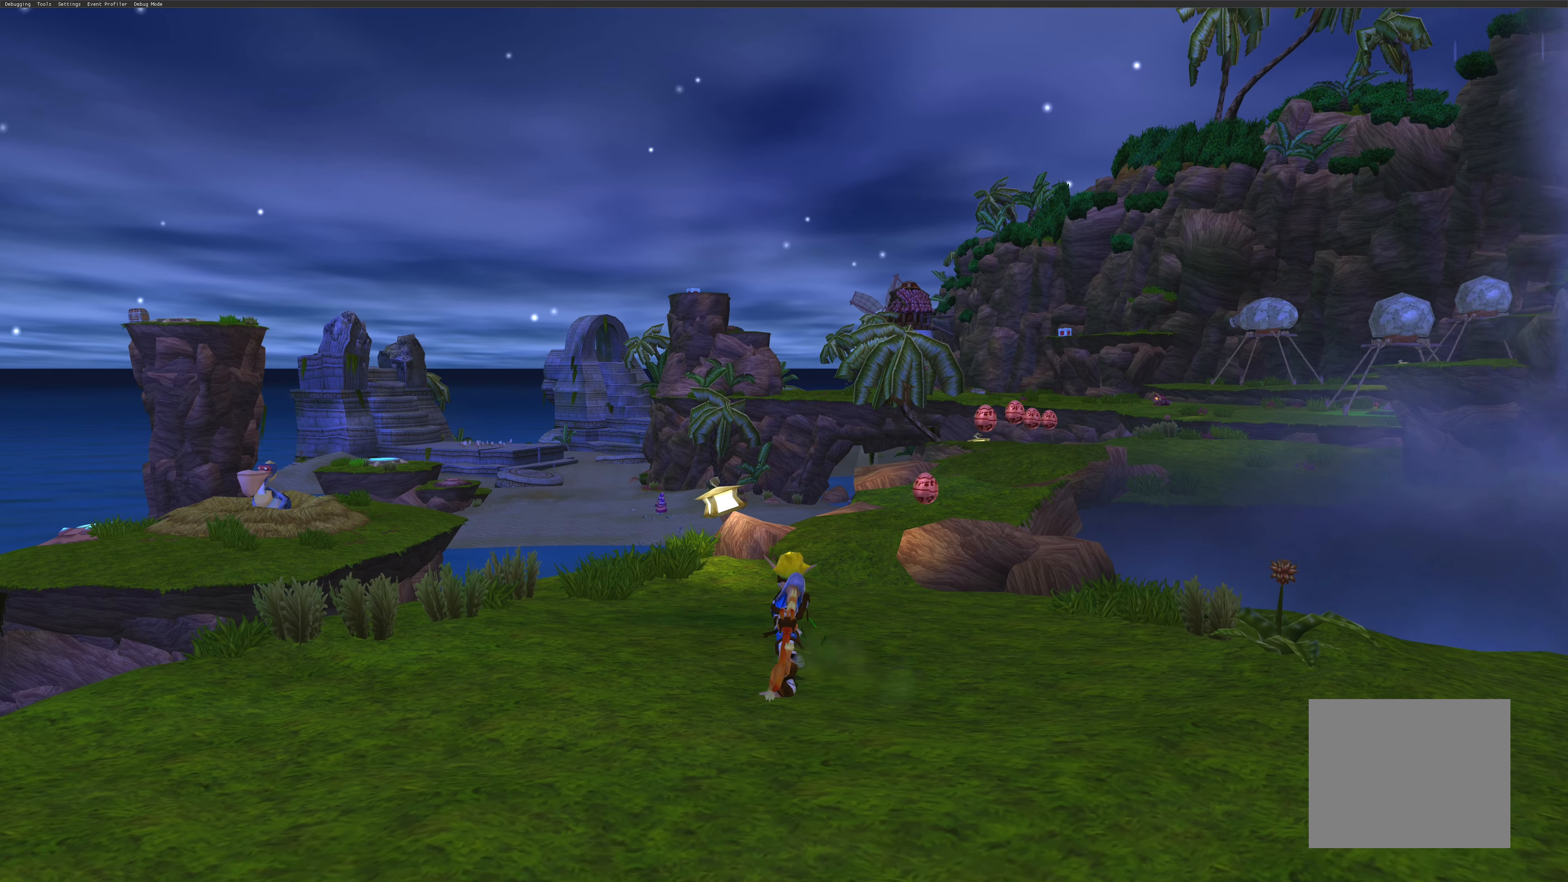
{"buttons": [], "left_stick": "up", "right_stick": "center", "events": []}
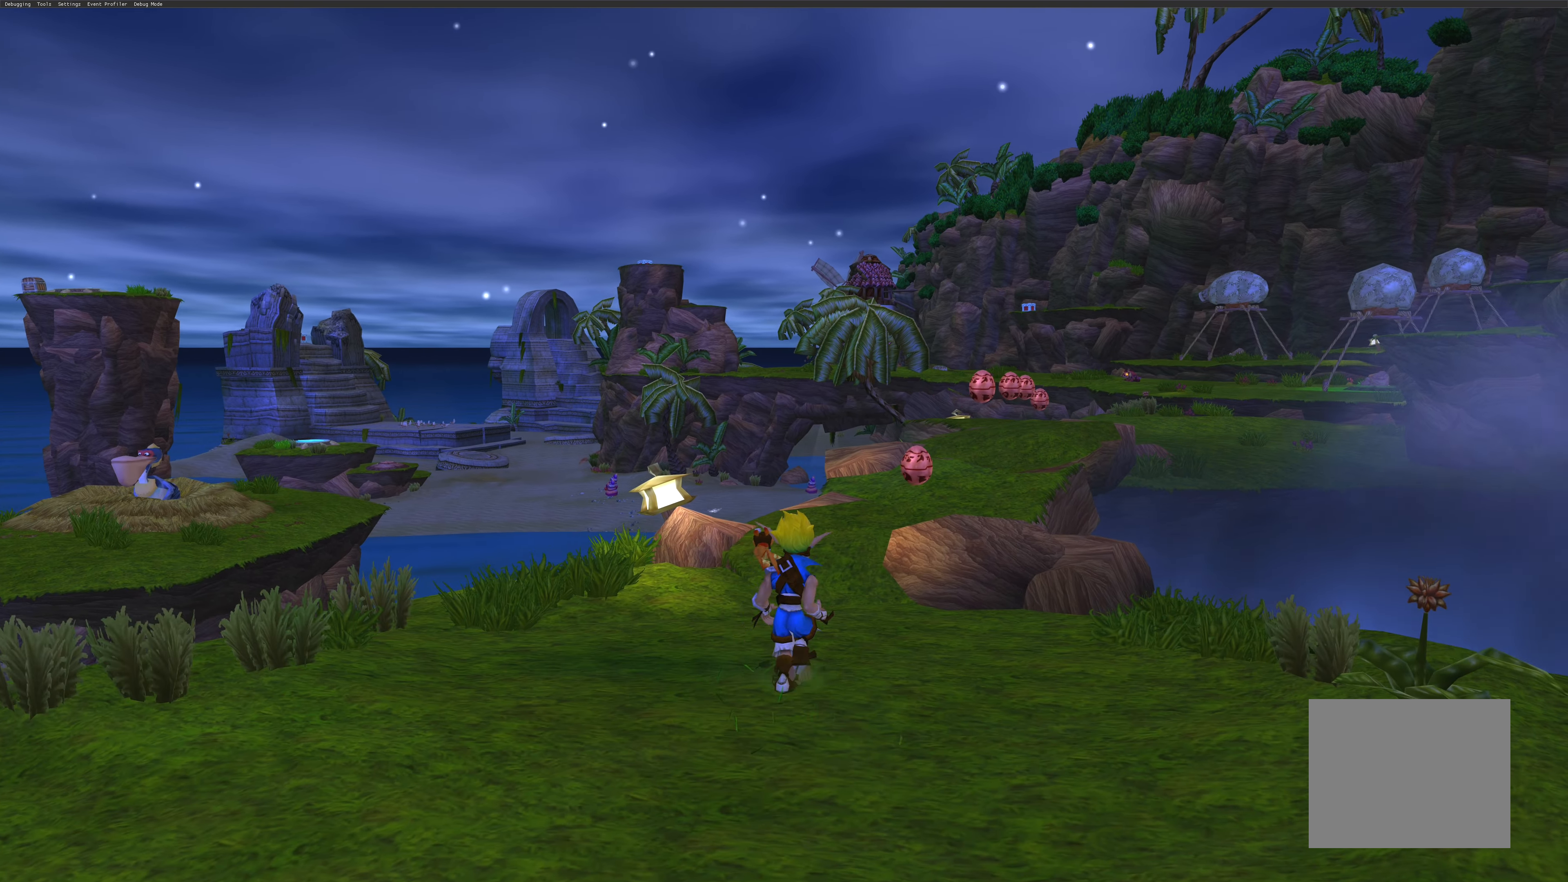
{"buttons": [], "left_stick": "up", "right_stick": "center", "events": []}
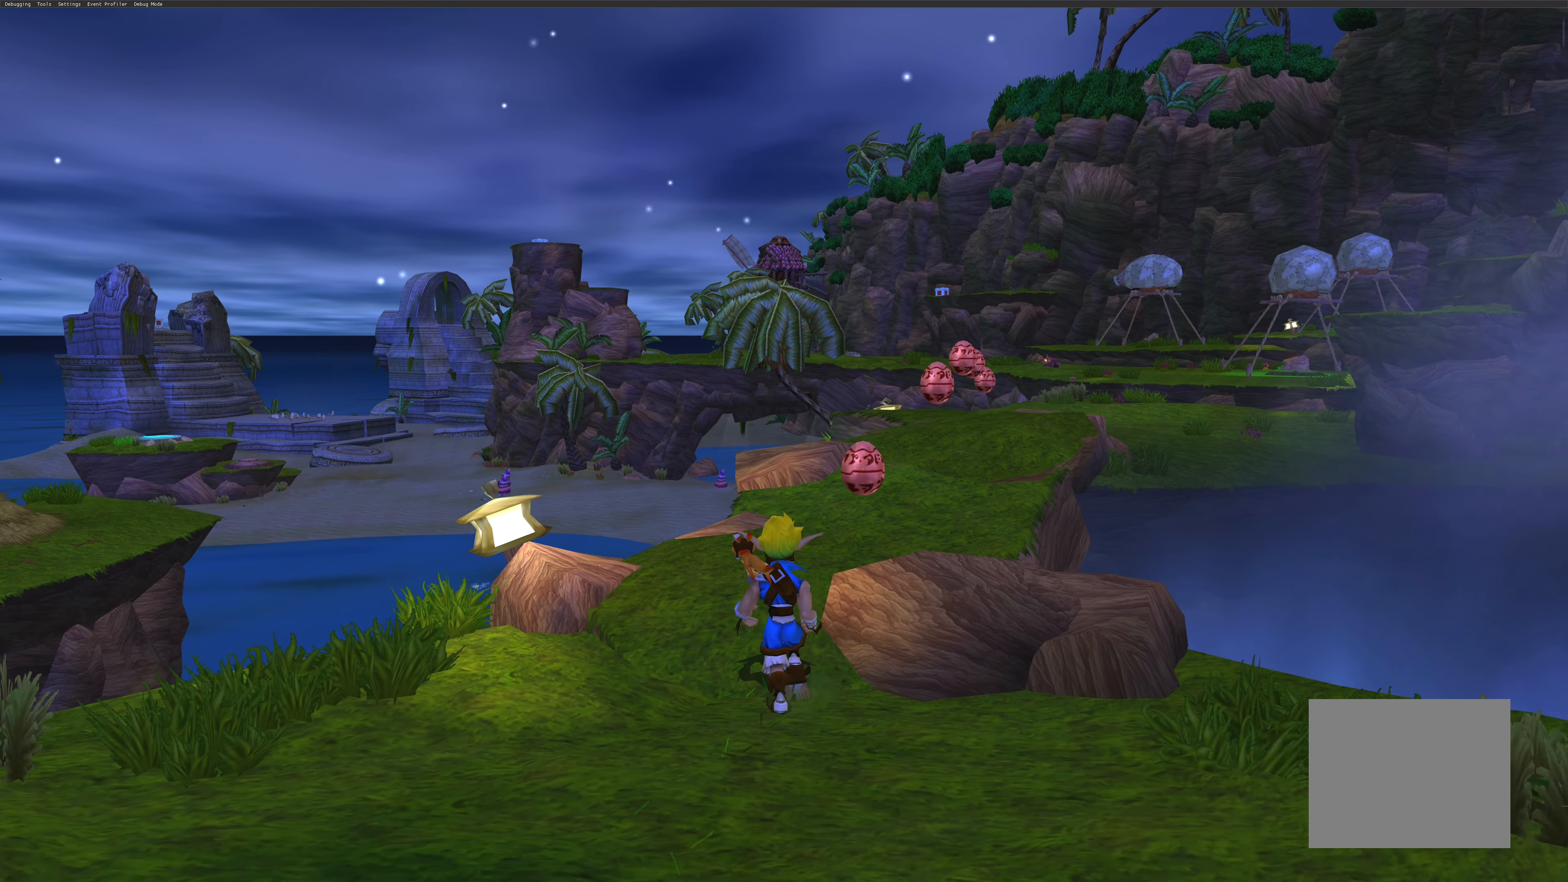
{"buttons": [], "left_stick": "up", "right_stick": "center", "events": []}
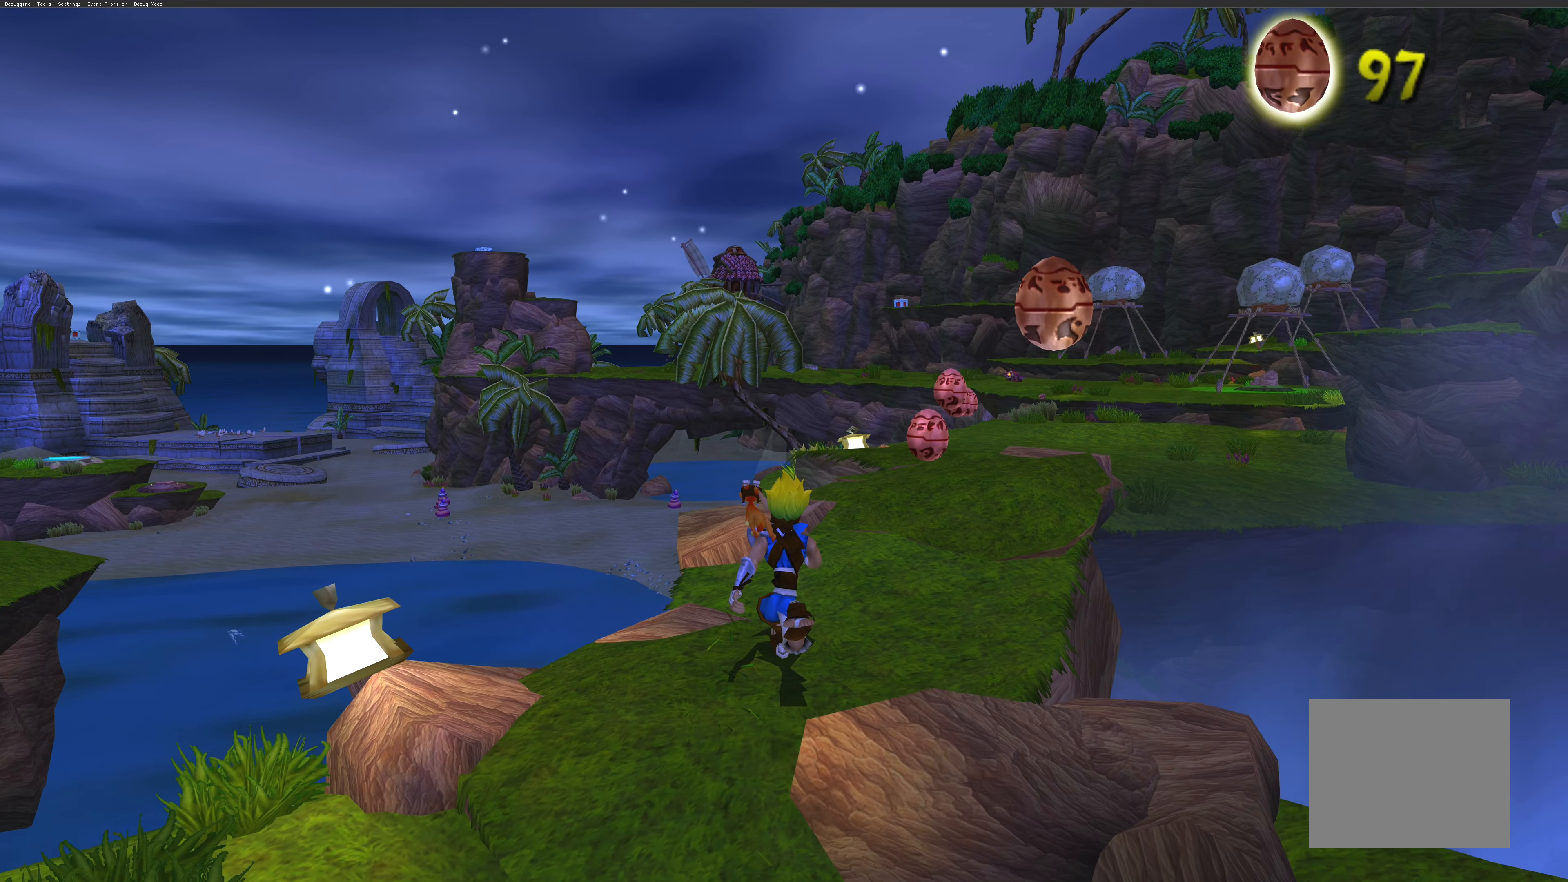
{"buttons": [], "left_stick": "up", "right_stick": "center", "events": [[33, "left_stick", "up-right"], [400, "left_stick", "up"]]}
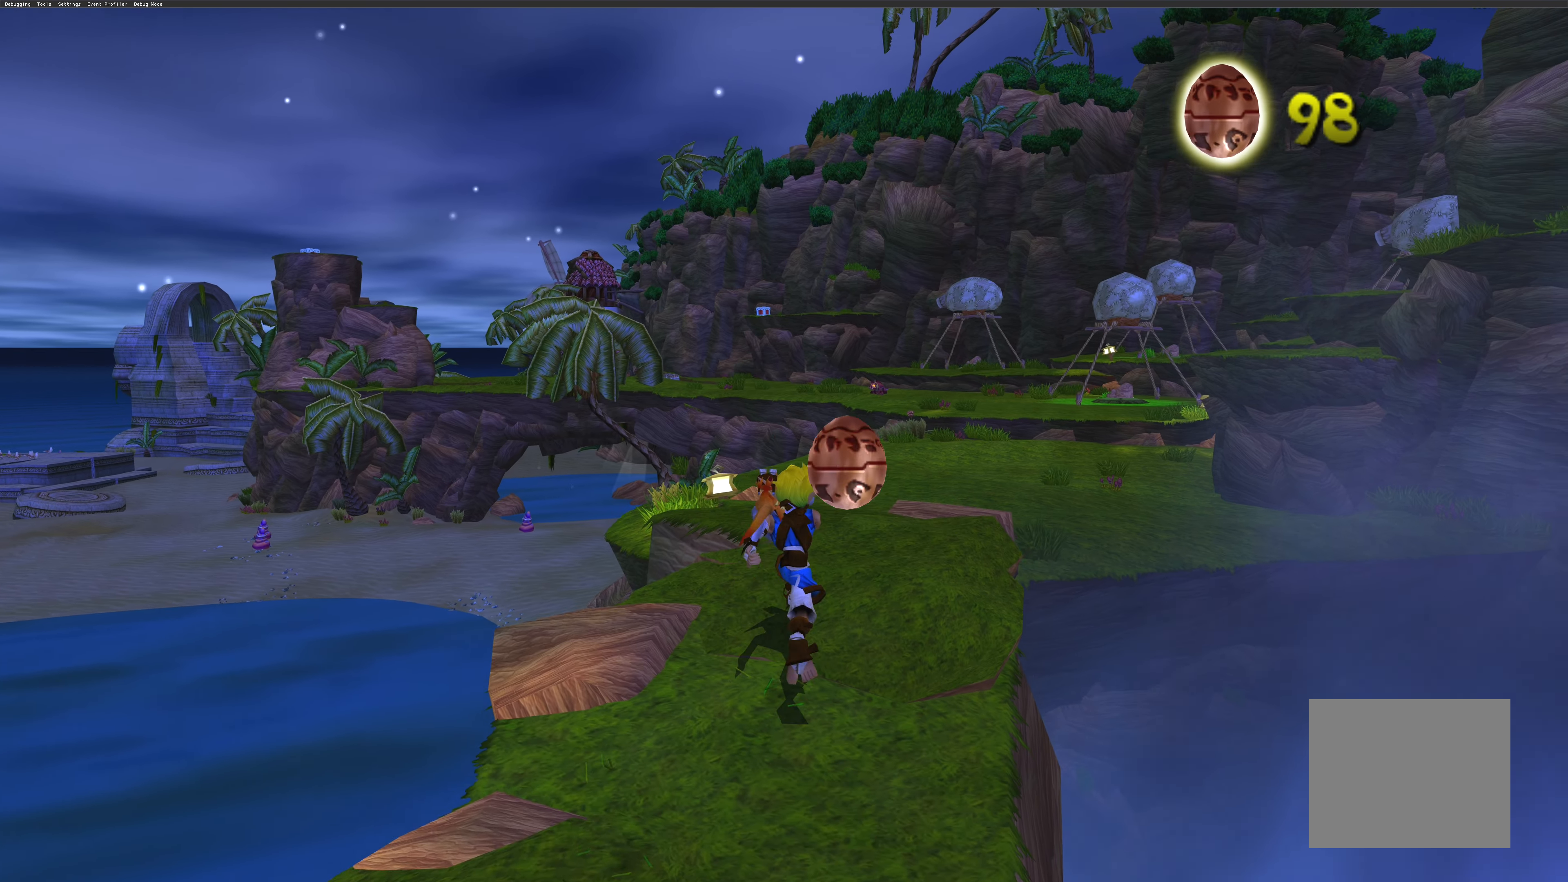
{"buttons": [], "left_stick": "center", "right_stick": "center", "events": [[200, "left_stick", "up-right"], [350, "left_stick", "center"]]}
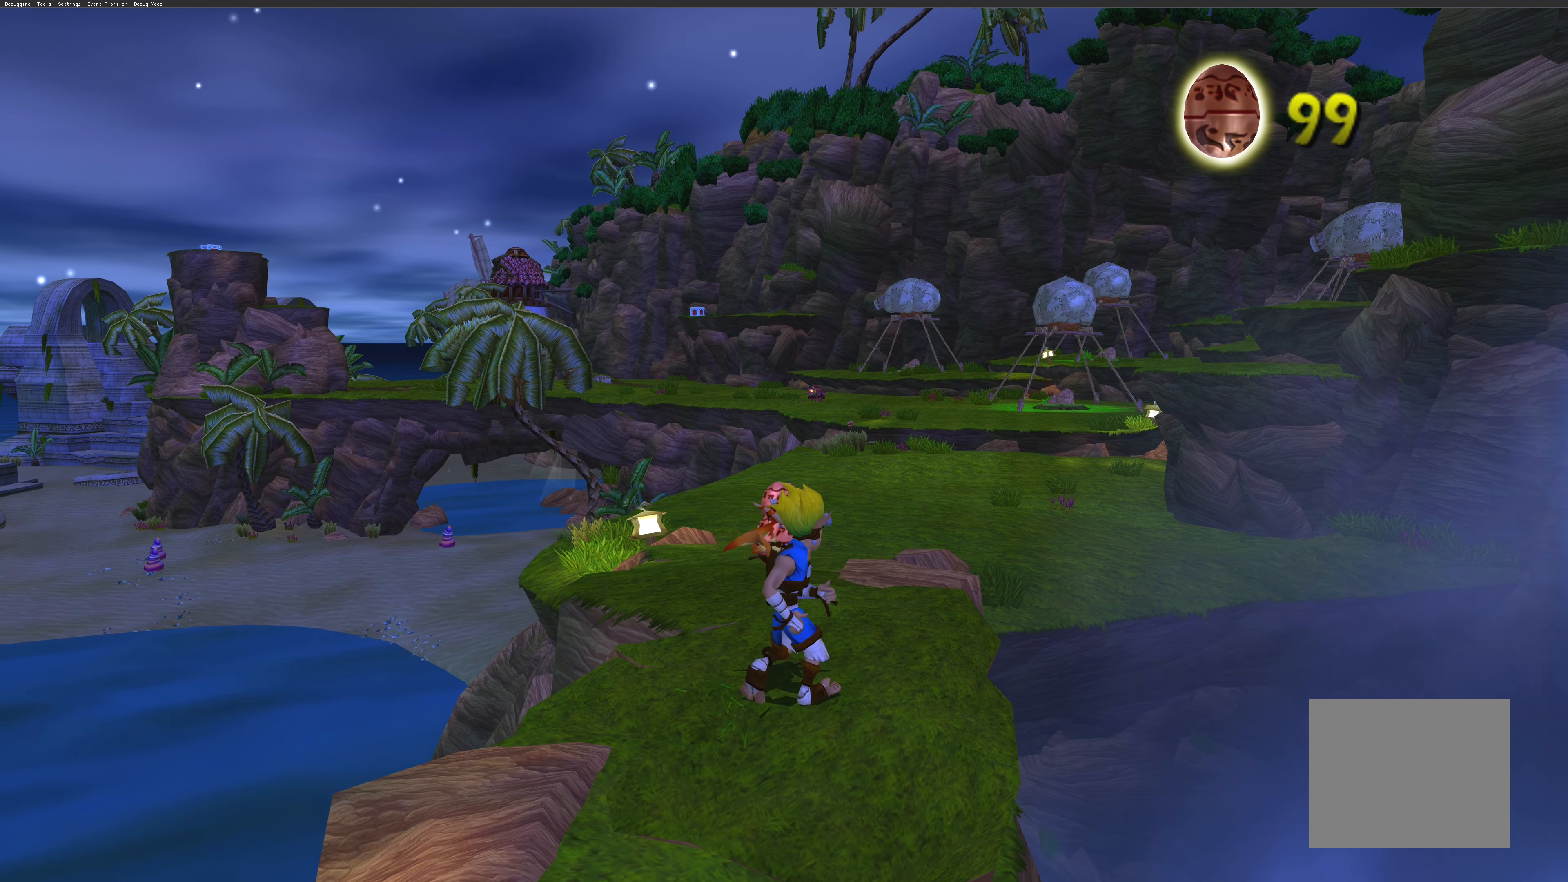
{"buttons": [], "left_stick": "up", "right_stick": "center", "events": [[117, "left_stick", "up"]]}
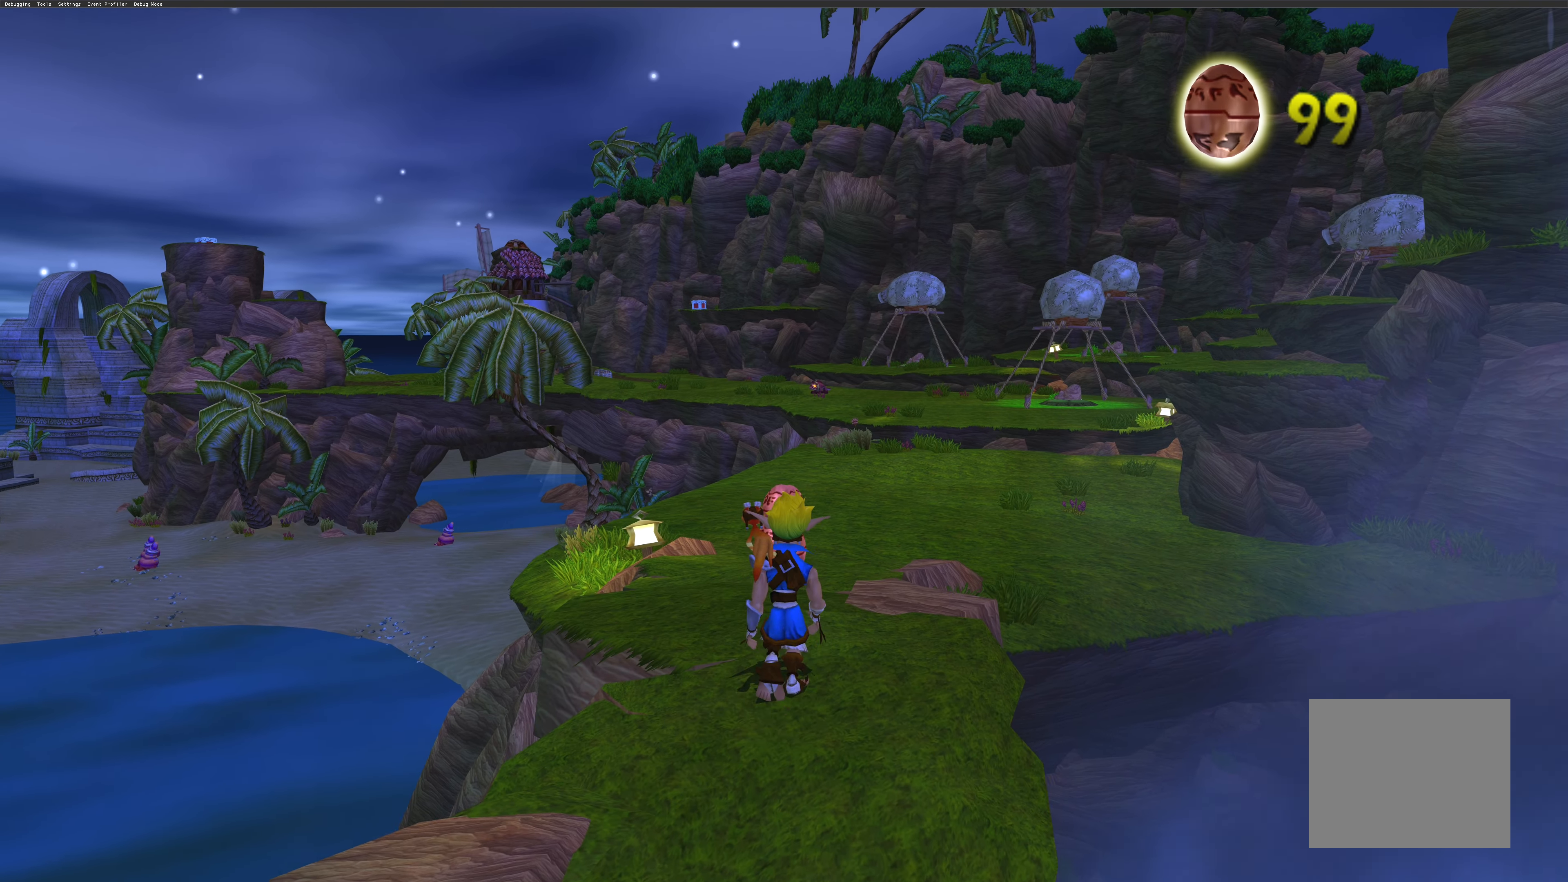
{"buttons": [], "left_stick": "up", "right_stick": "center", "events": []}
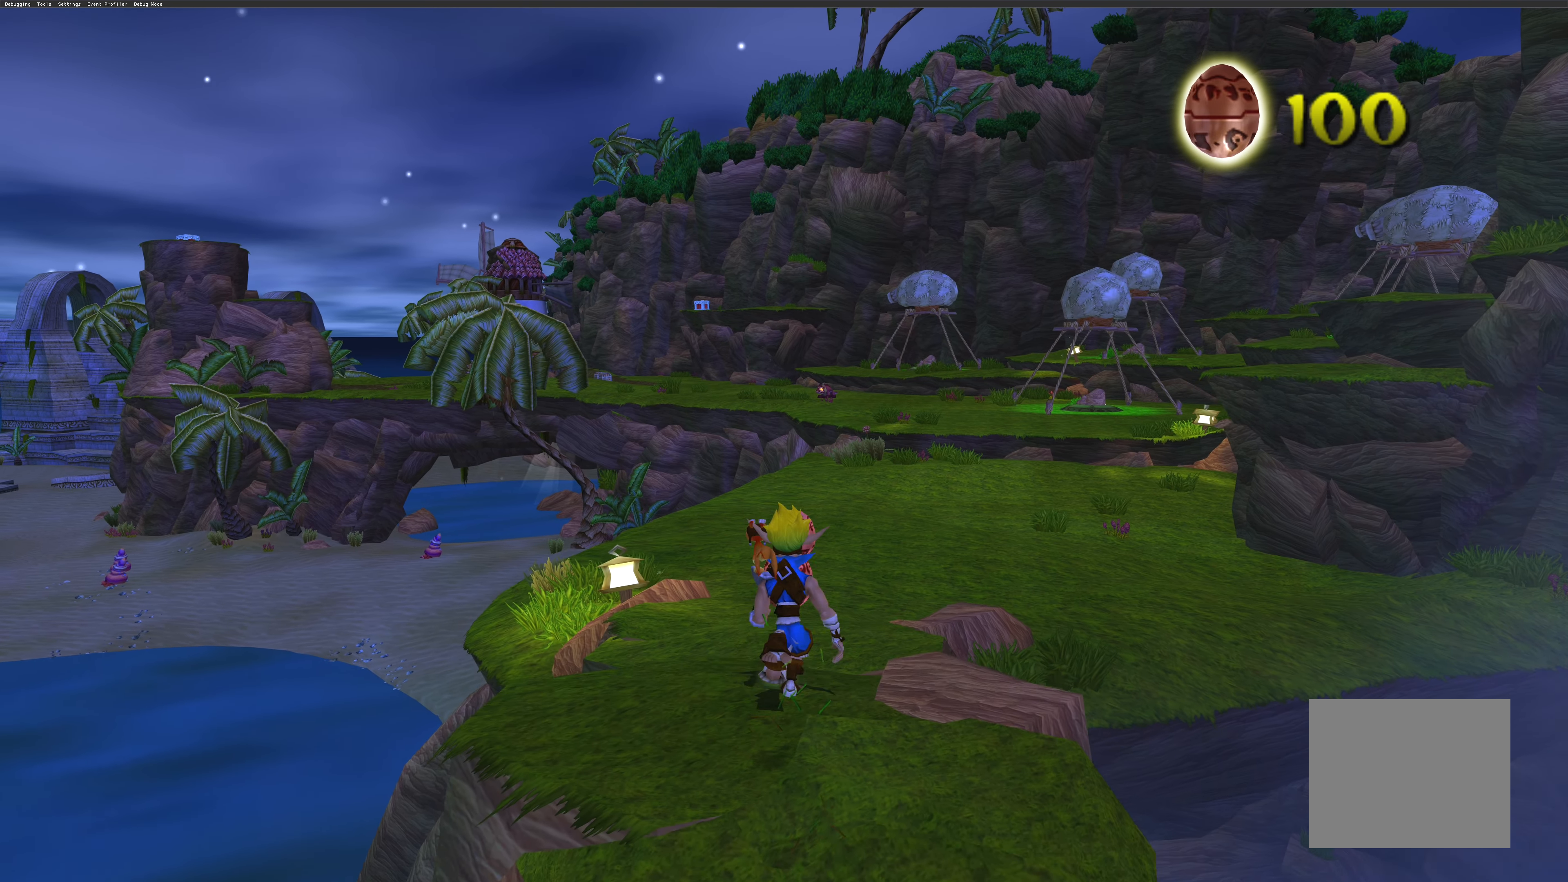
{"buttons": [], "left_stick": "up", "right_stick": "center", "events": []}
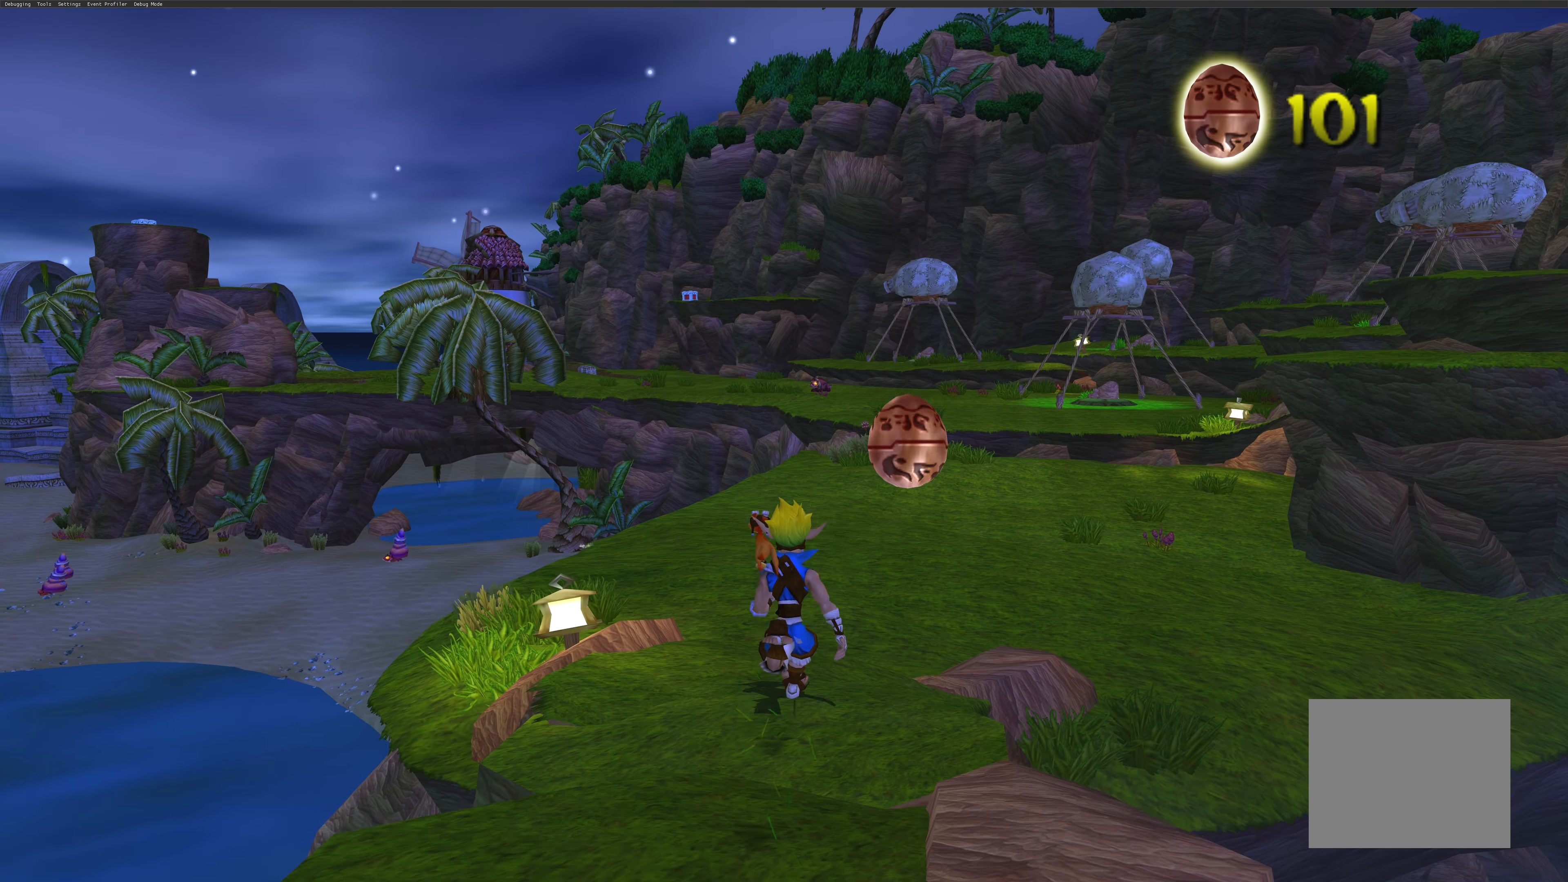
{"buttons": [], "left_stick": "up-right", "right_stick": "center", "events": [[367, "left_stick", "up-right"]]}
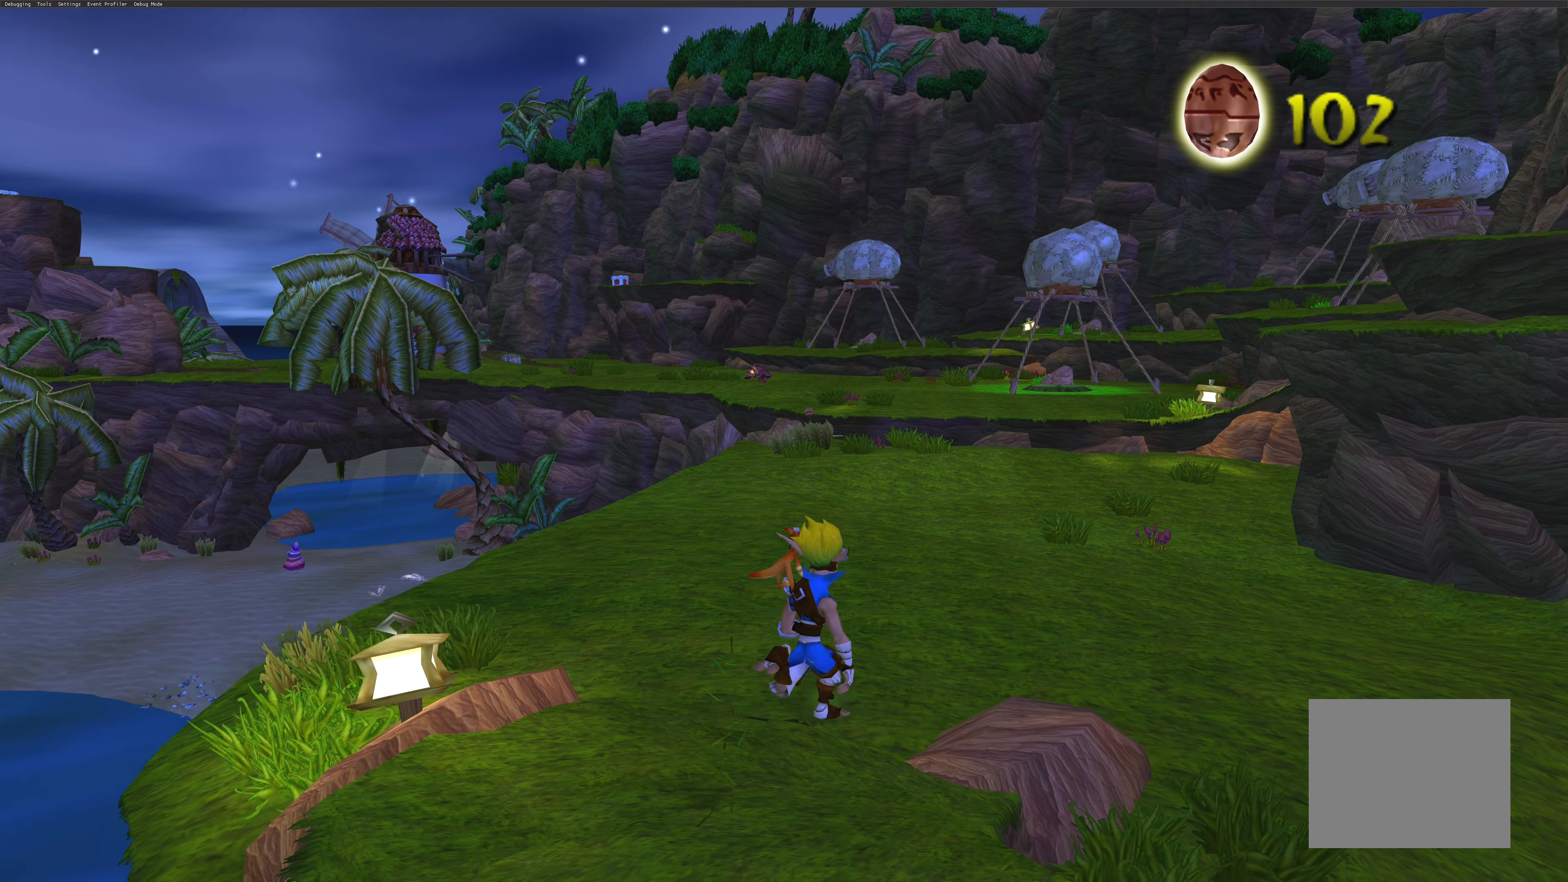
{"buttons": [], "left_stick": "up", "right_stick": "left", "events": [[167, "left_stick", "up"], [500, "right_stick", "left"]]}
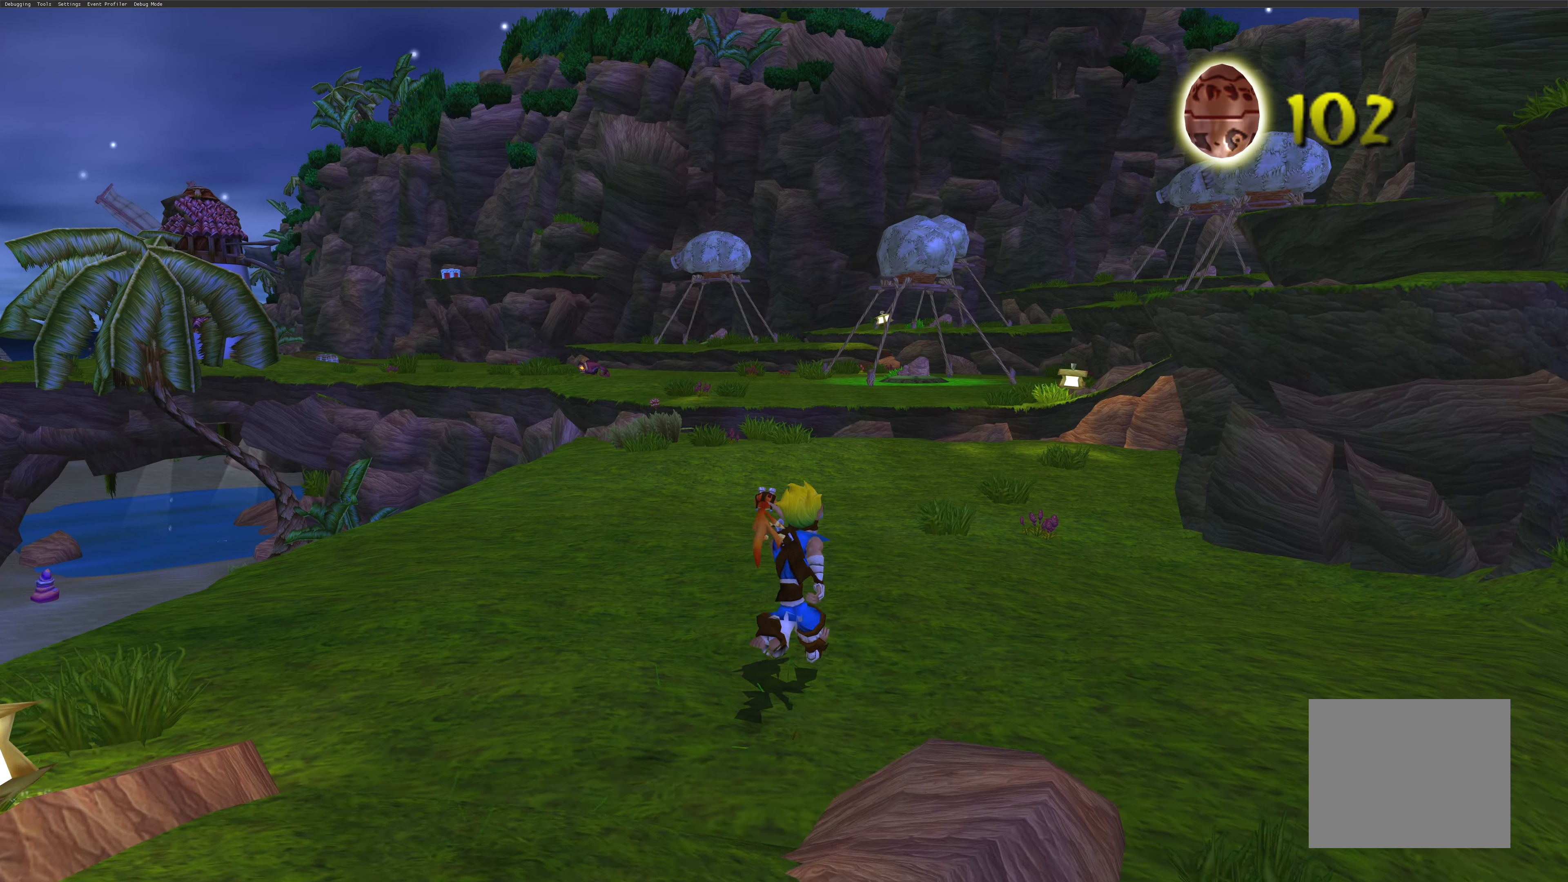
{"buttons": [], "left_stick": "center", "right_stick": "left", "events": [[67, "left_stick", "center"]]}
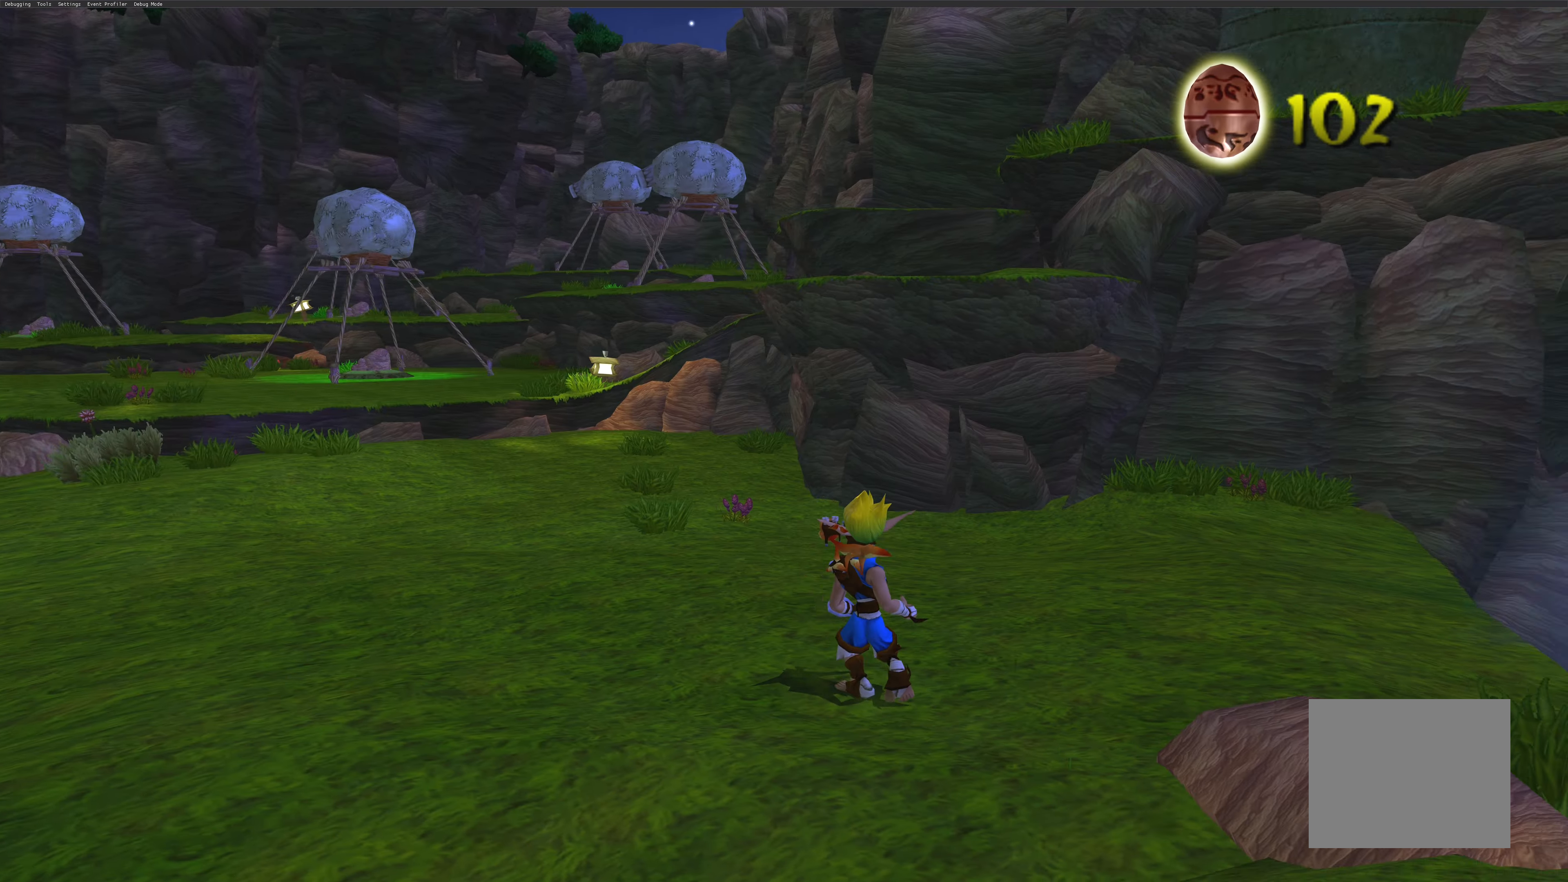
{"buttons": [], "left_stick": "center", "right_stick": "right", "events": [[84, "right_stick", "center"], [334, "right_stick", "right"]]}
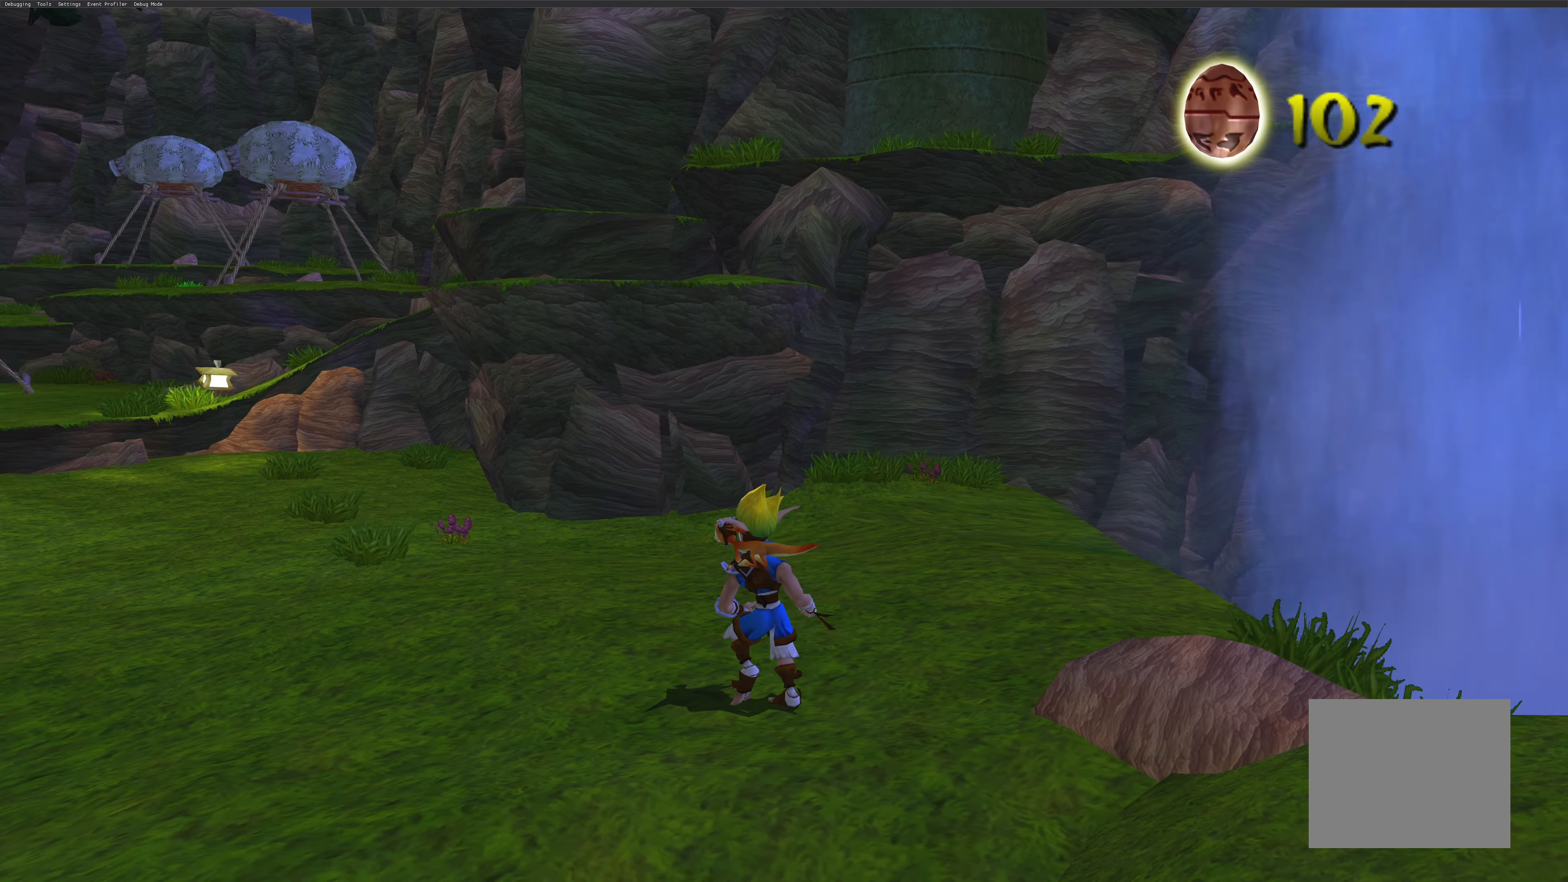
{"buttons": [], "left_stick": "up-right", "right_stick": "center", "events": [[267, "left_stick", "up-right"], [334, "right_stick", "center"]]}
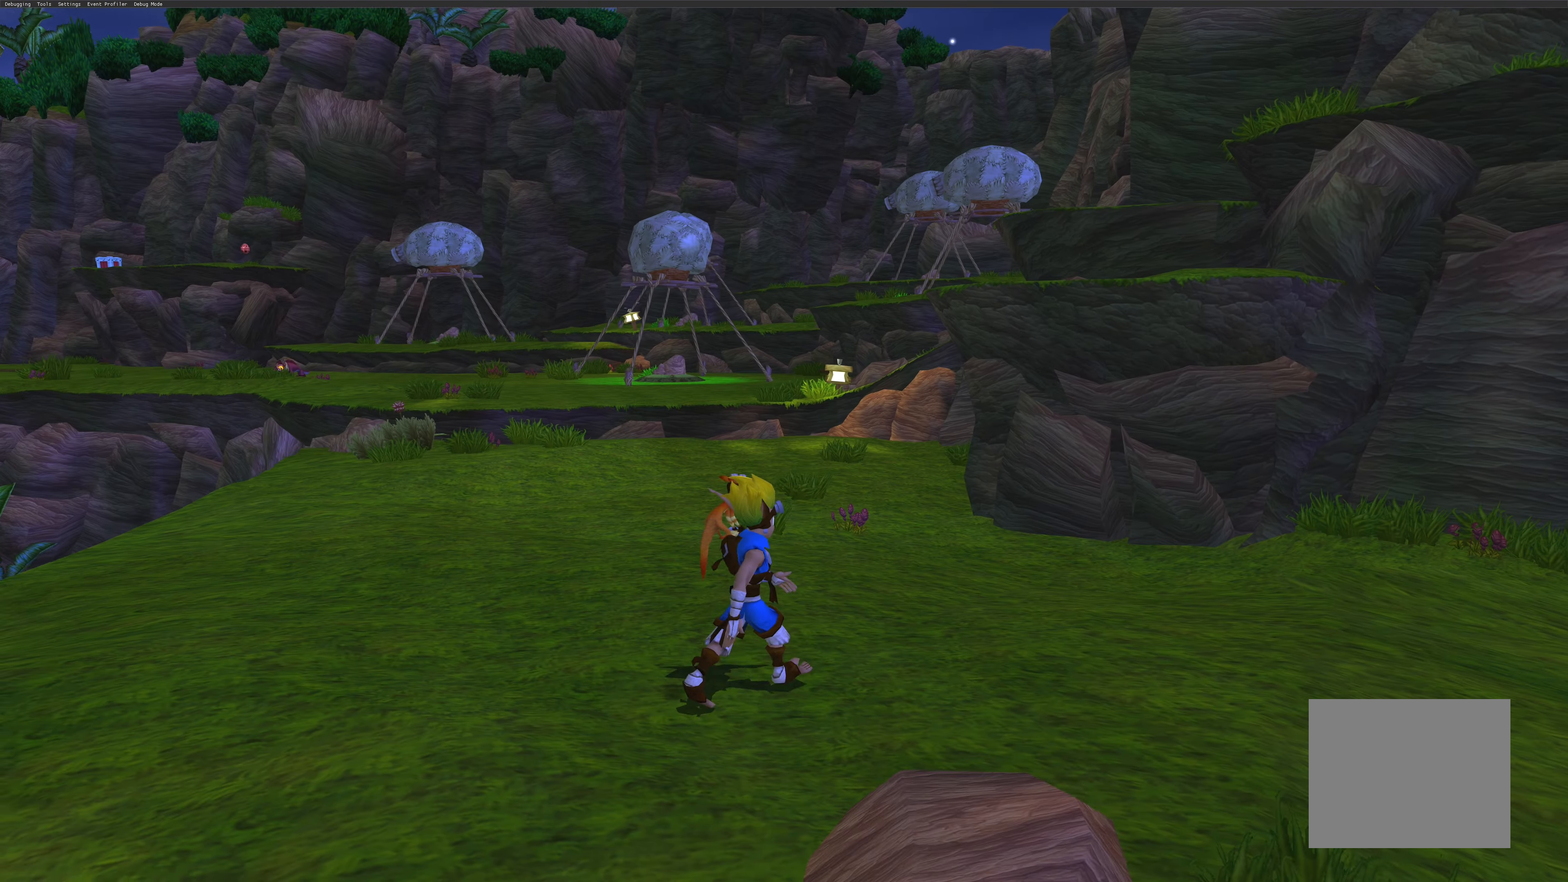
{"buttons": [], "left_stick": "center", "right_stick": "right", "events": [[200, "left_stick", "center"], [300, "right_stick", "right"]]}
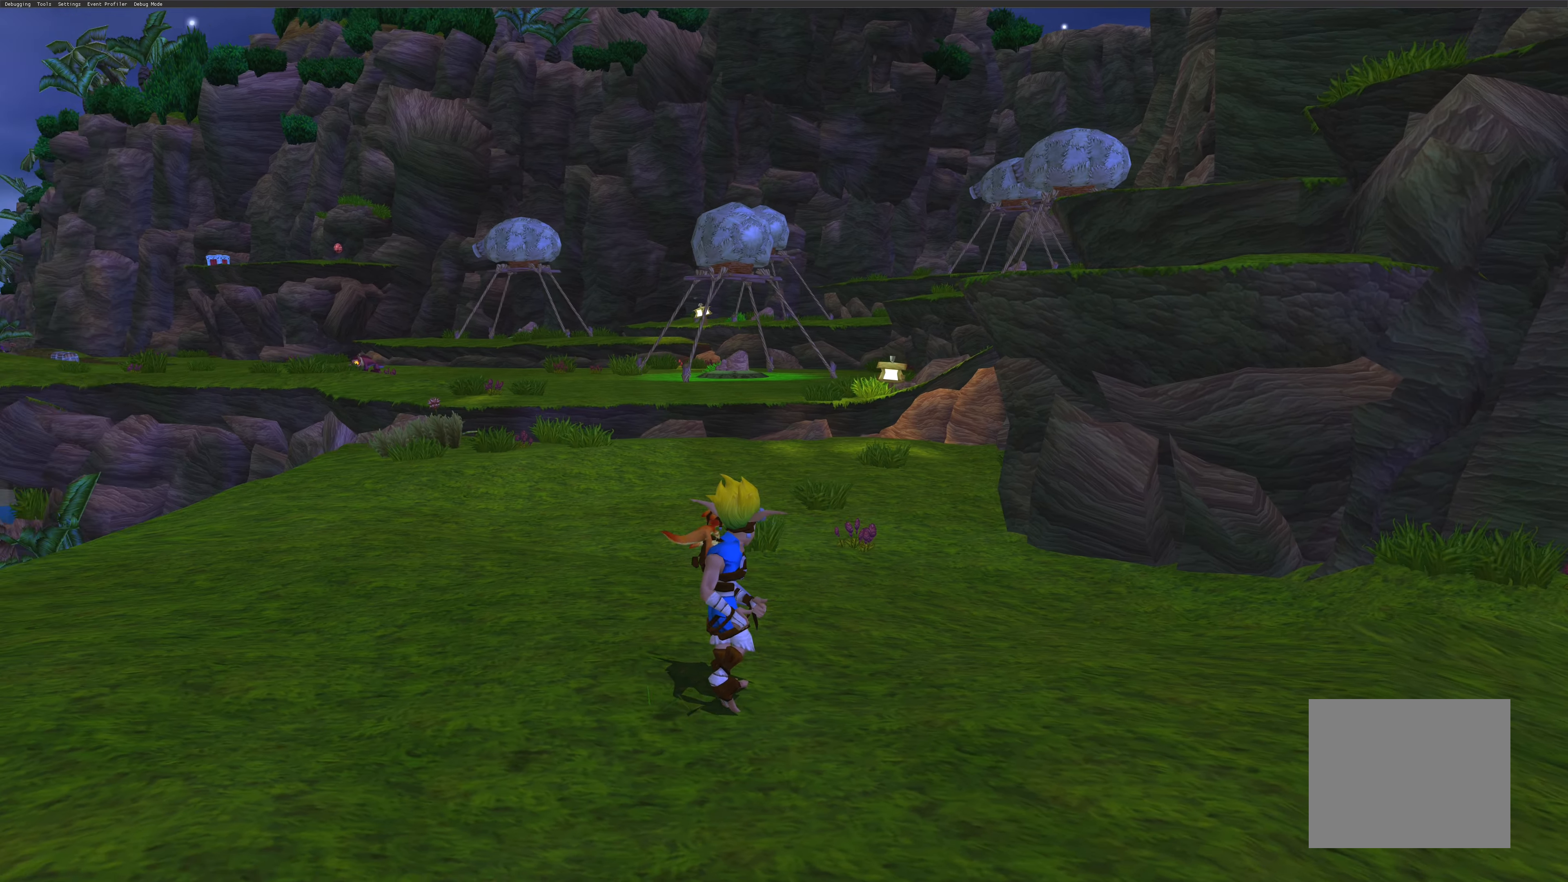
{"buttons": [], "left_stick": "left", "right_stick": "right", "events": [[367, "left_stick", "left"]]}
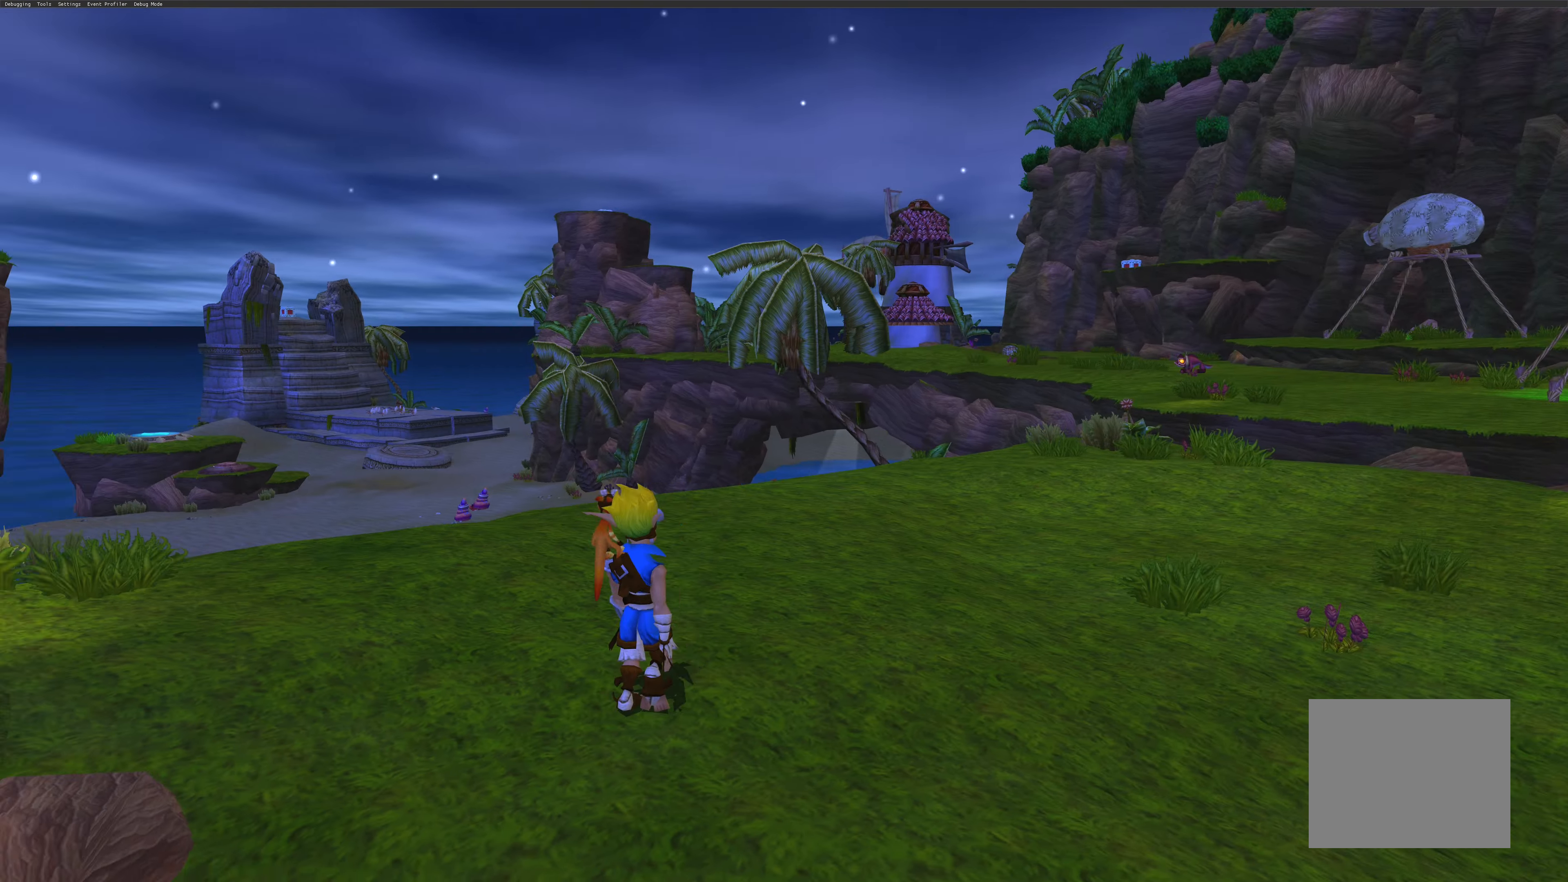
{"buttons": [], "left_stick": "up", "right_stick": "center", "events": [[267, "right_stick", "center"], [367, "left_stick", "up"]]}
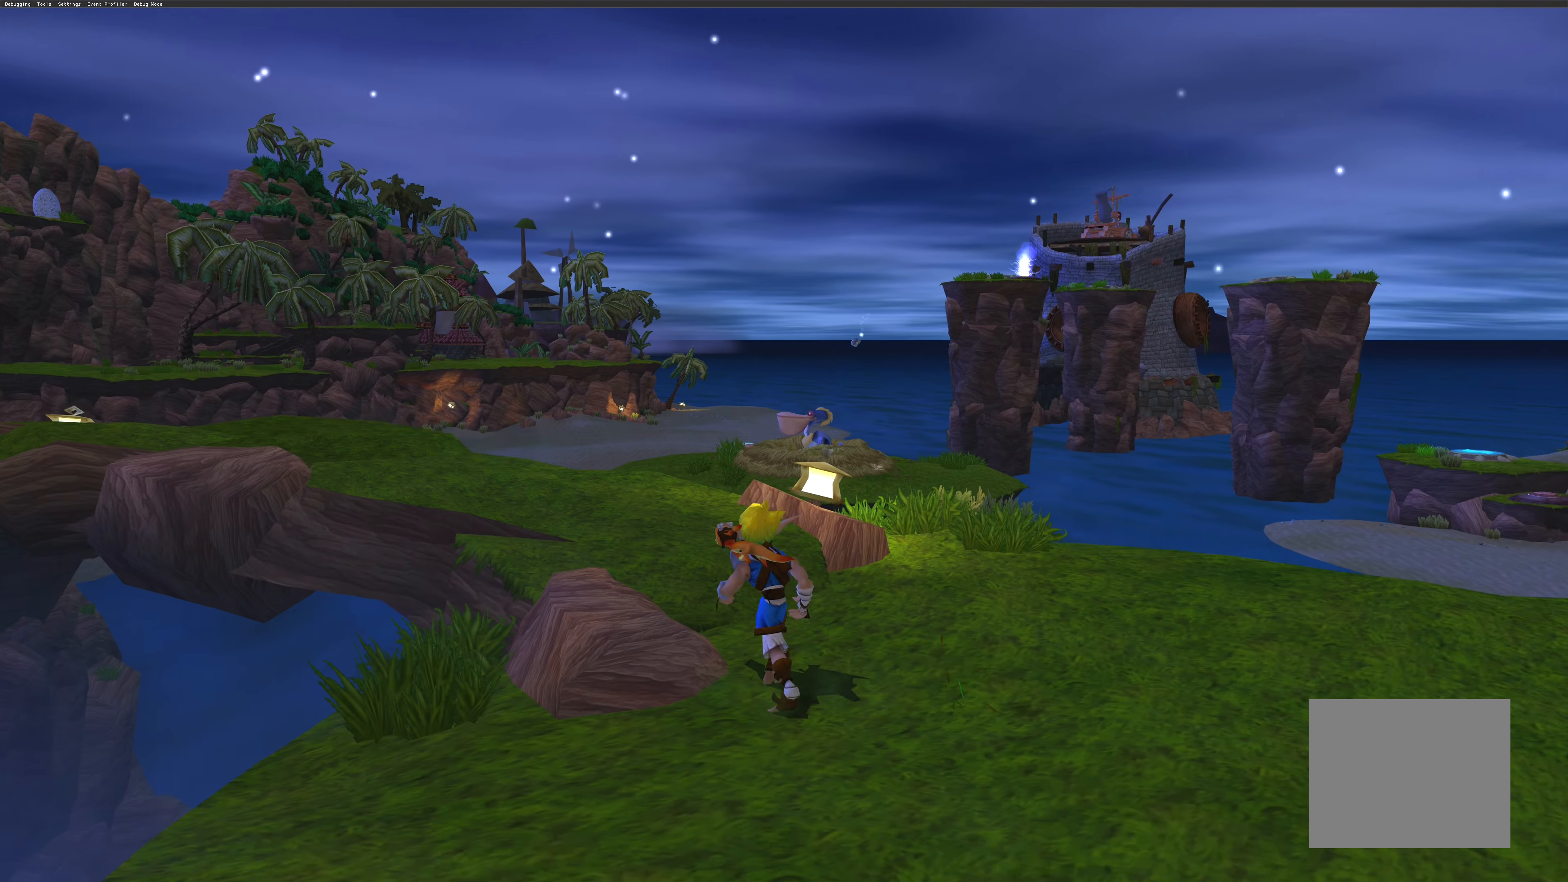
{"buttons": [], "left_stick": "center", "right_stick": "center", "events": [[450, "left_stick", "center"]]}
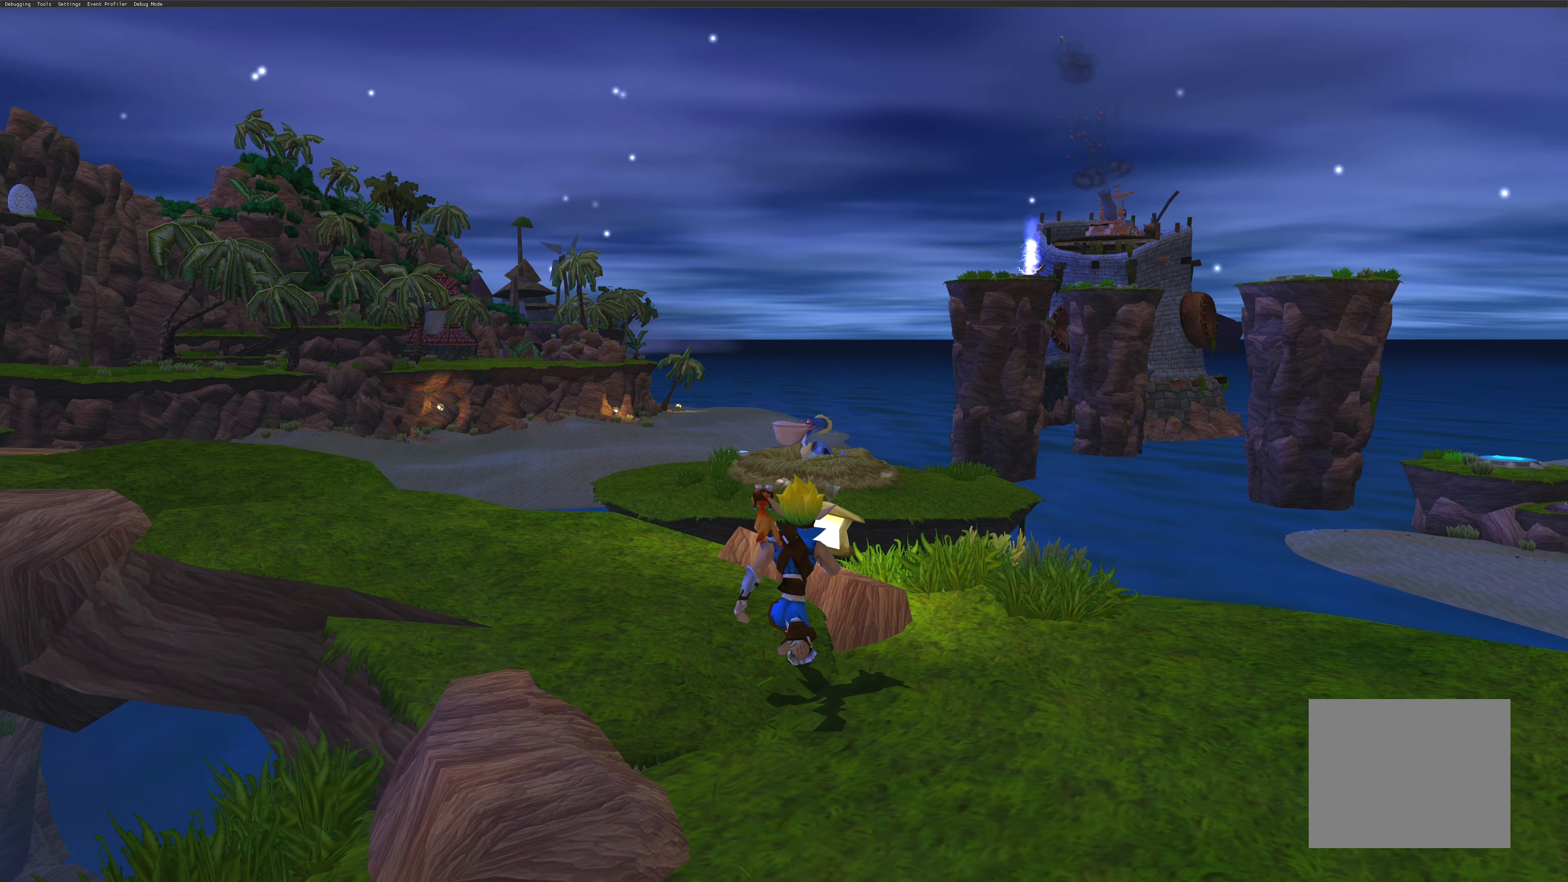
{"buttons": [], "left_stick": "left", "right_stick": "center", "events": [[434, "left_stick", "left"]]}
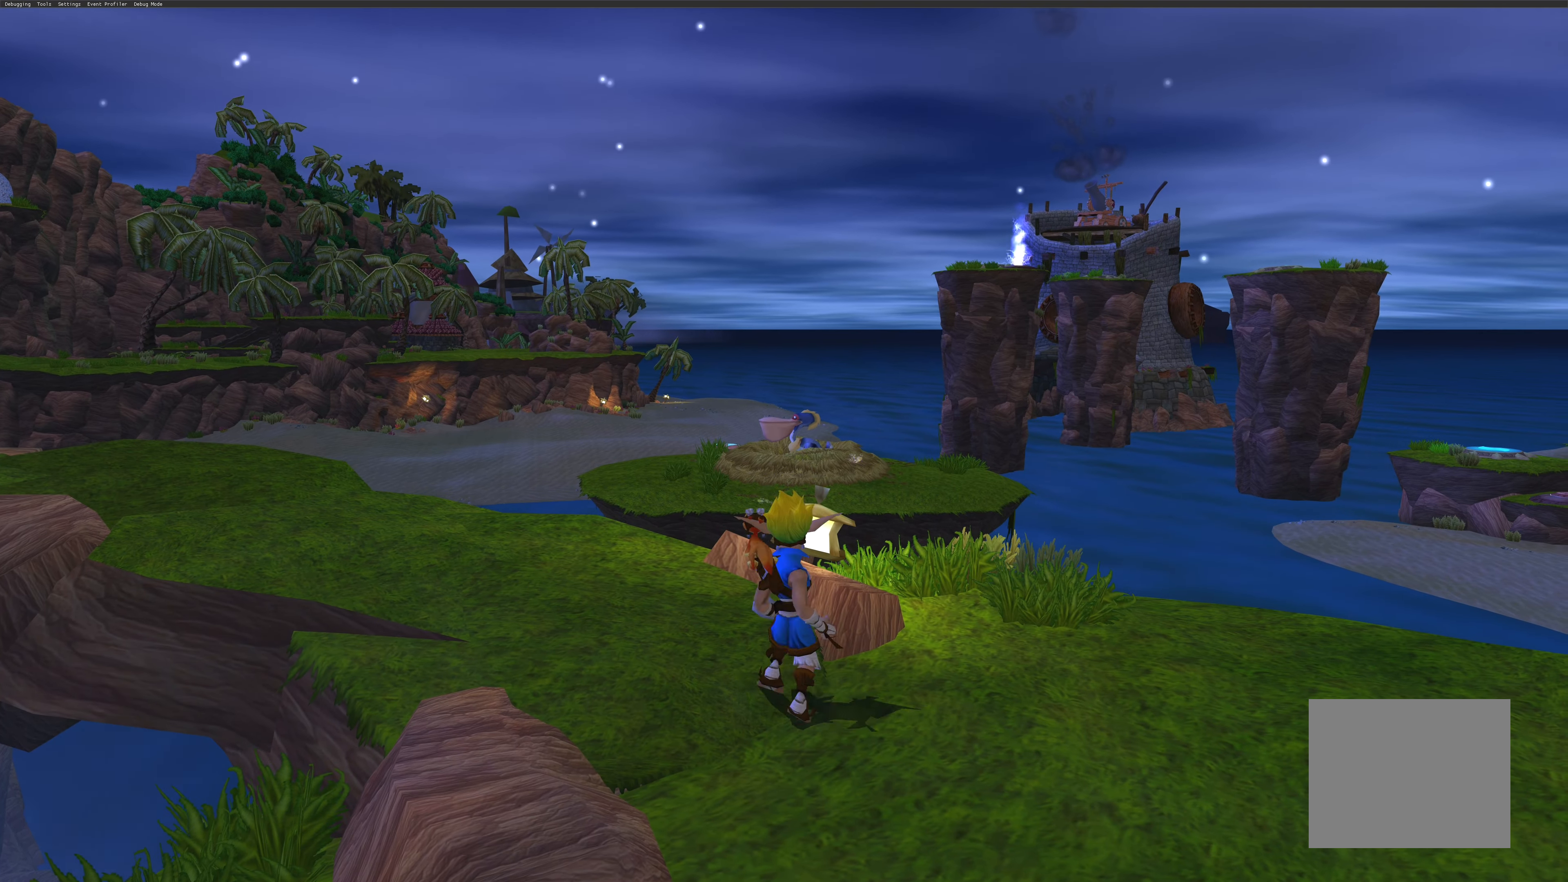
{"buttons": [], "left_stick": "up-left", "right_stick": "center", "events": [[366, "left_stick", "up-left"]]}
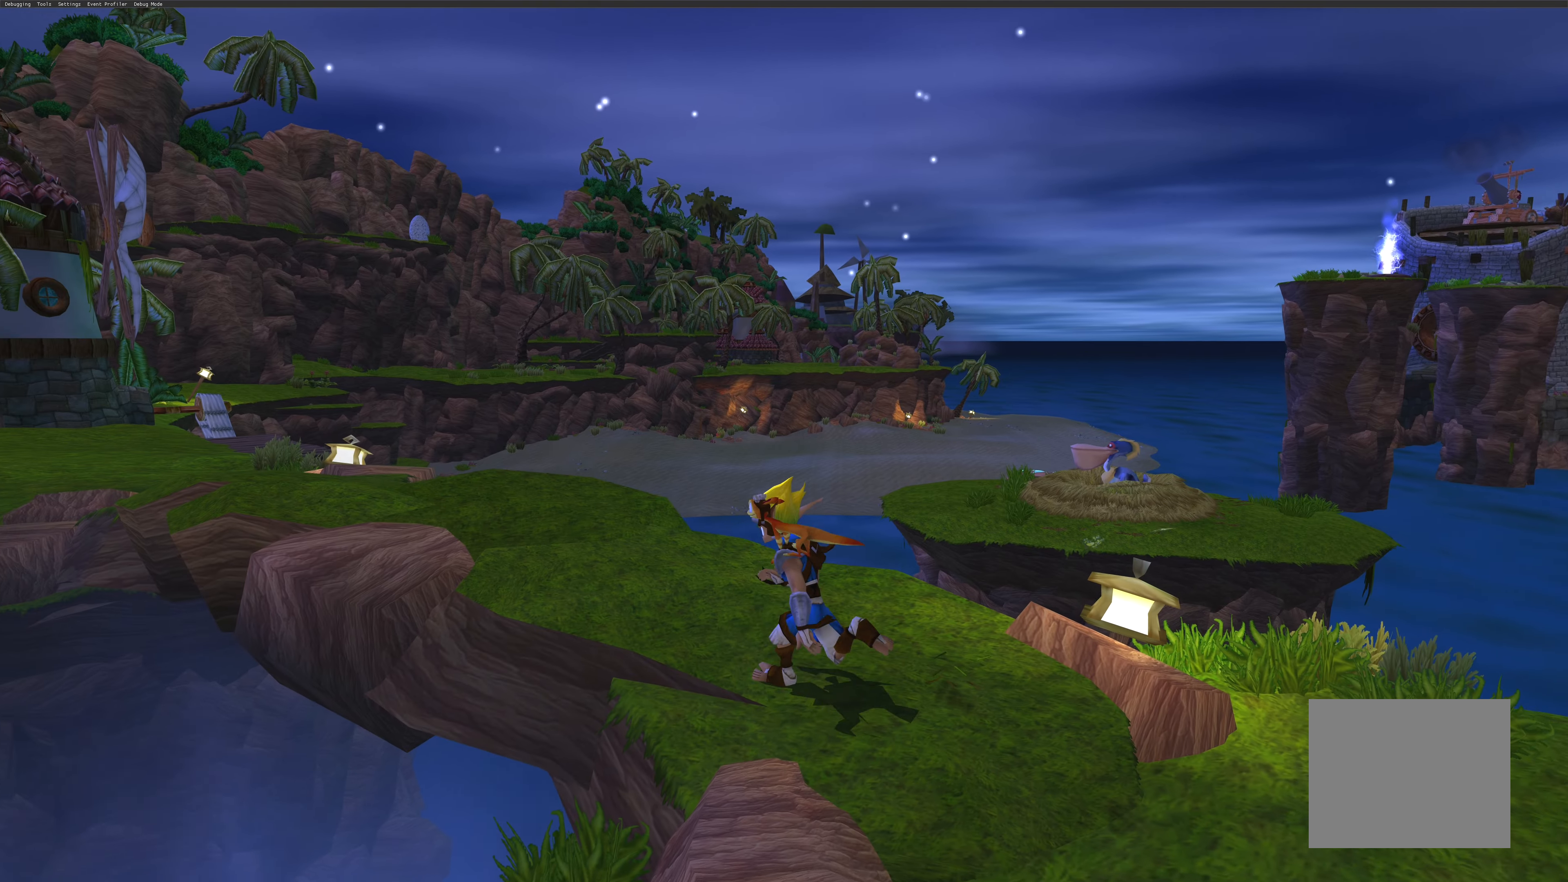
{"buttons": [], "left_stick": "center", "right_stick": "center", "events": [[183, "left_stick", "up"], [300, "left_stick", "up-left"], [433, "left_stick", "center"]]}